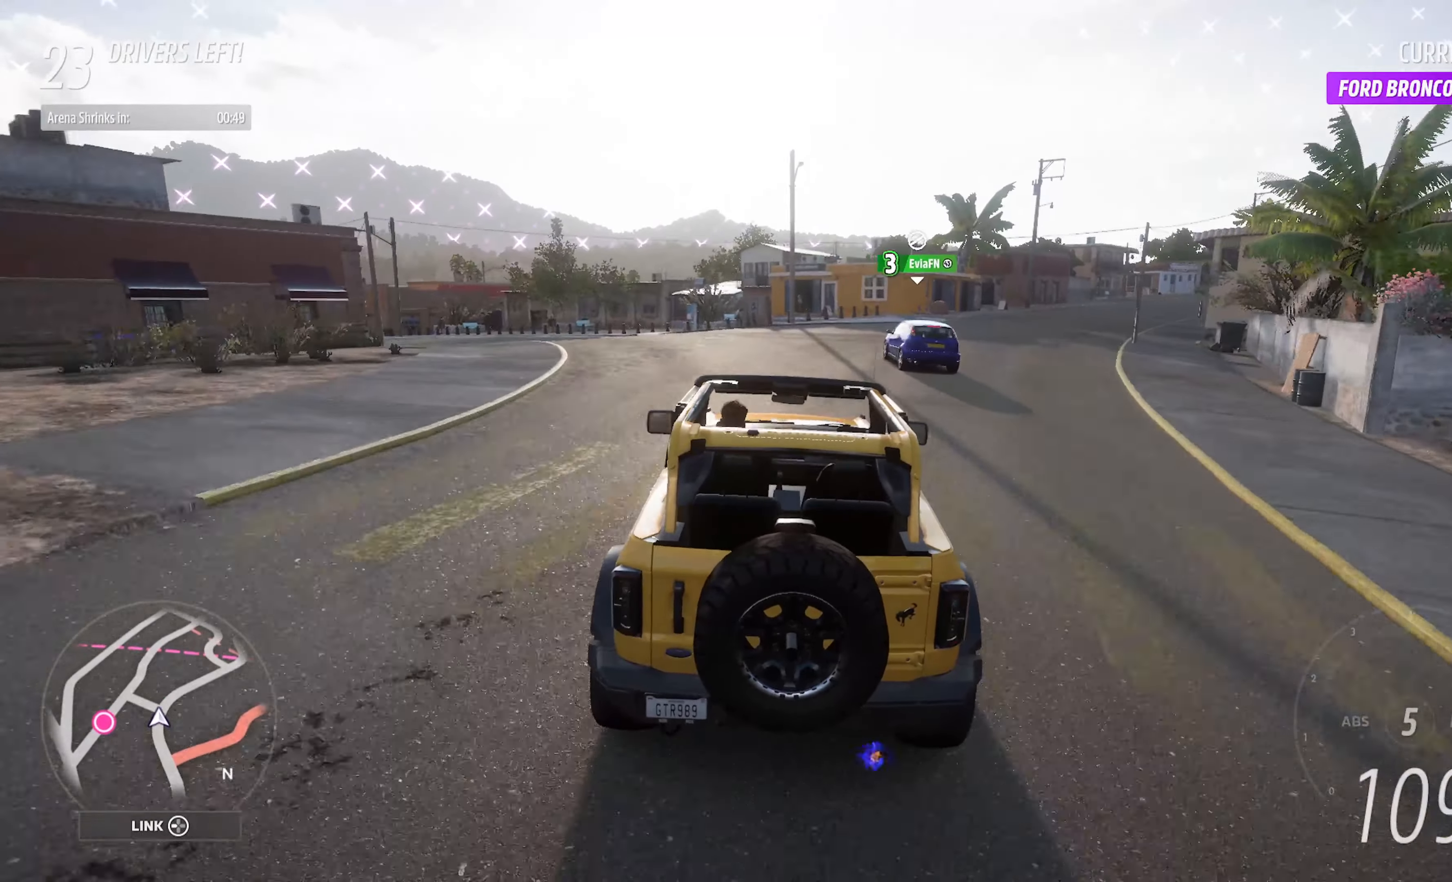
Gameplay with a controller (Xbox layout); each line is a JSON object with the inputs held at the frame after it (dt_ms = milliseconds from this image to that frame). "events" lists button and stick changes between this image and that frame as [ms after this image, input, new state], when the widget could be followed in between.
{"dt_ms": 500, "buttons": ["B"], "left_stick": "right", "right_stick": "center", "events": [[300, "X", "up"], [417, "B", "down"]]}
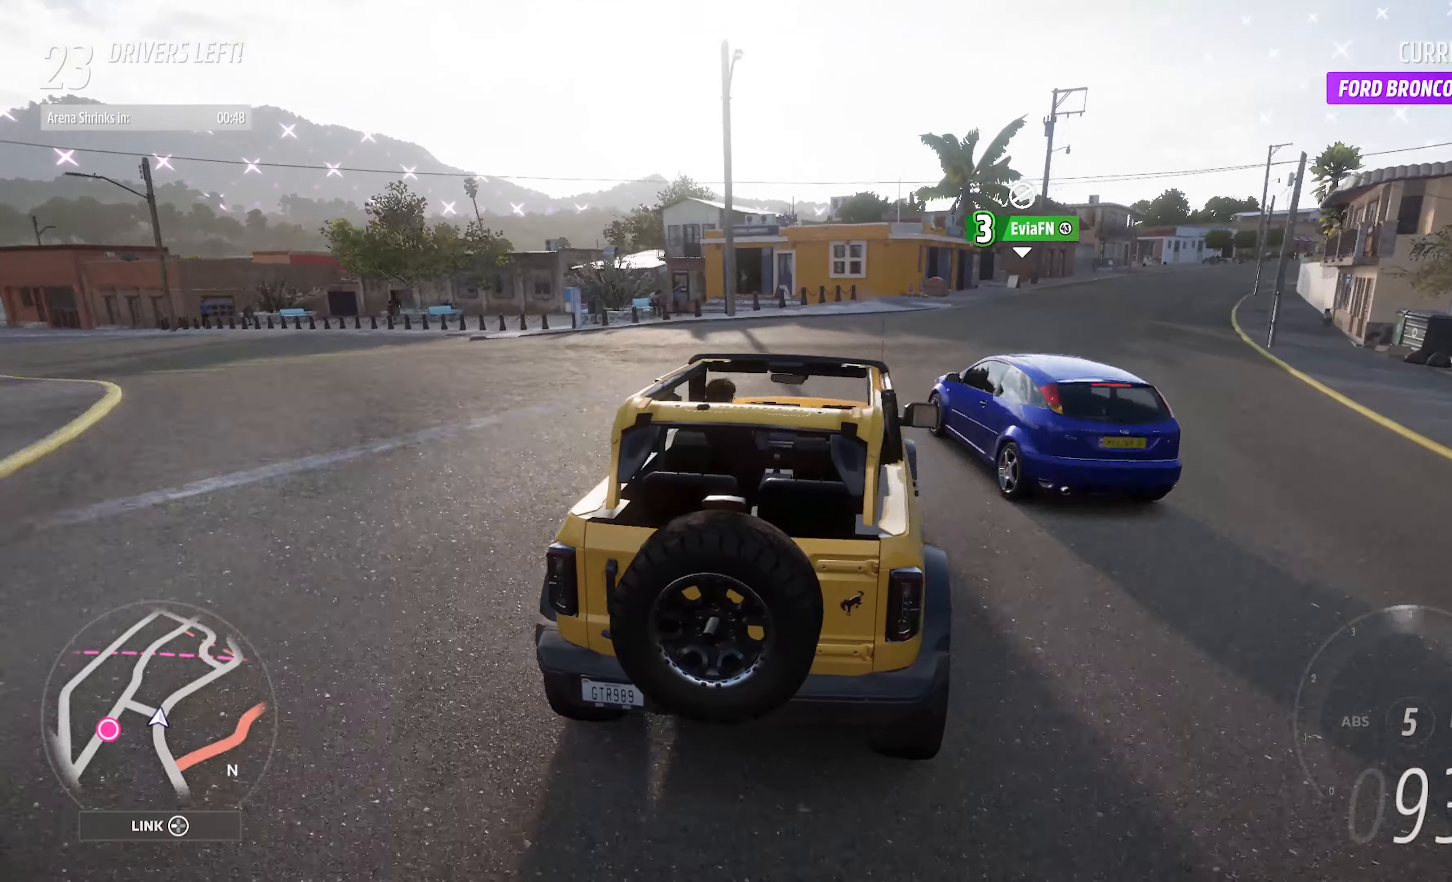
{"dt_ms": 500, "buttons": ["B"], "left_stick": "right", "right_stick": "center", "events": []}
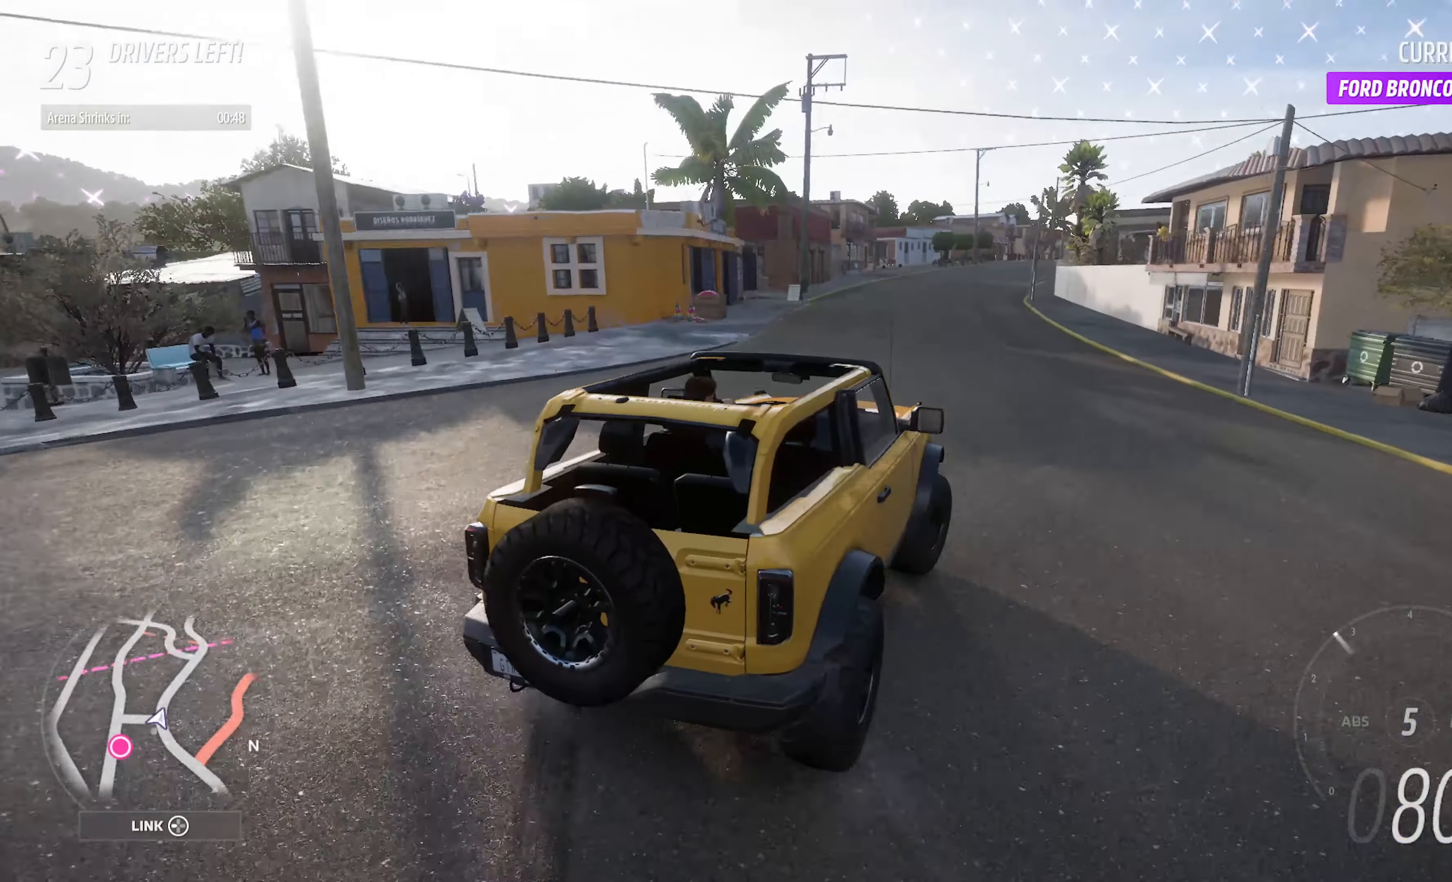
{"dt_ms": 500, "buttons": [], "left_stick": "right", "right_stick": "center", "events": [[334, "B", "up"]]}
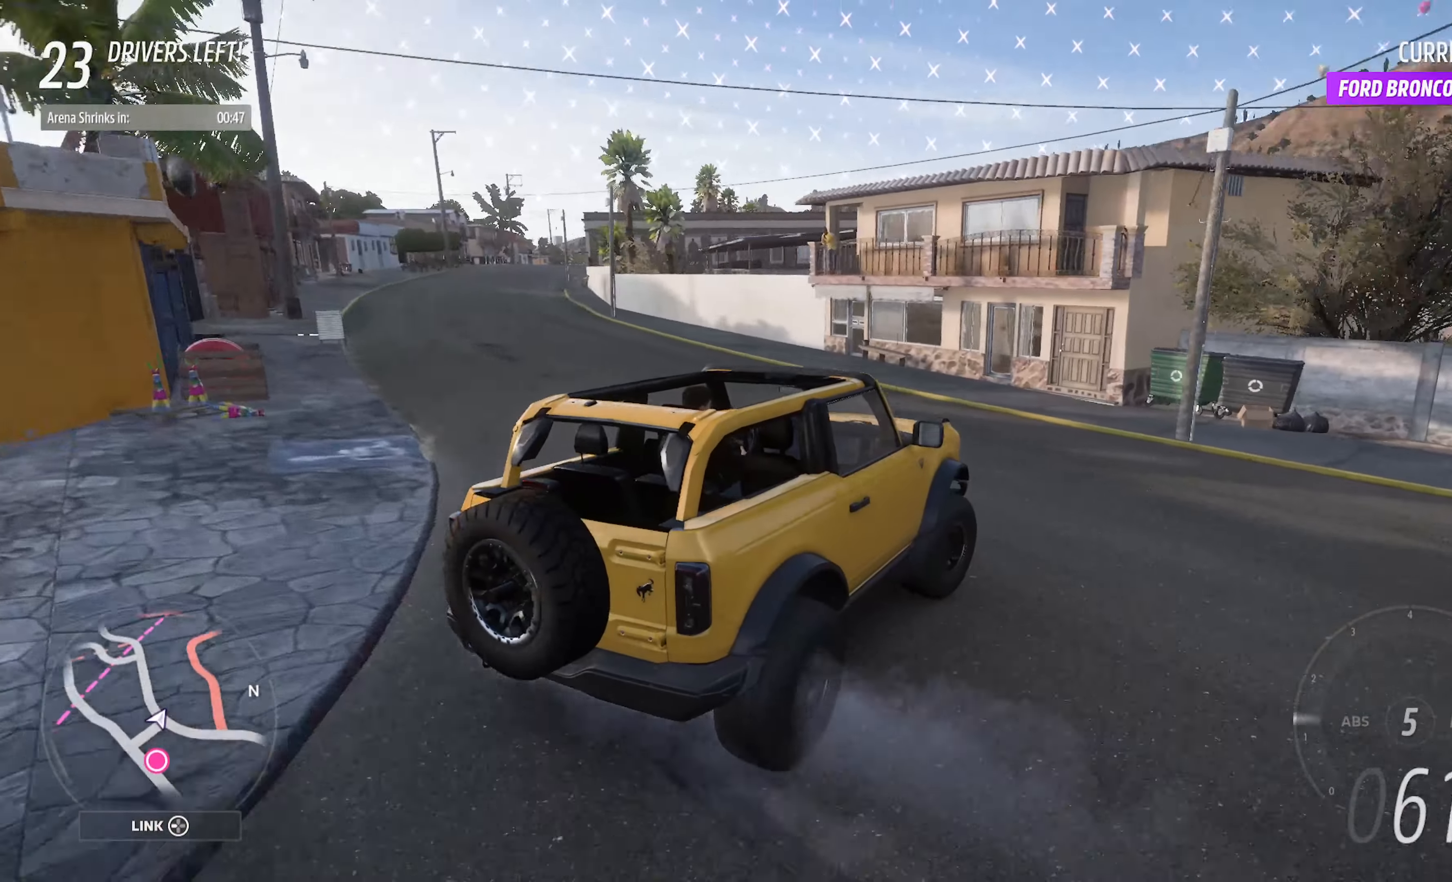
{"dt_ms": 500, "buttons": ["A"], "left_stick": "left", "right_stick": "center", "events": [[17, "left_stick", "center"], [134, "A", "down"], [150, "left_stick", "left"]]}
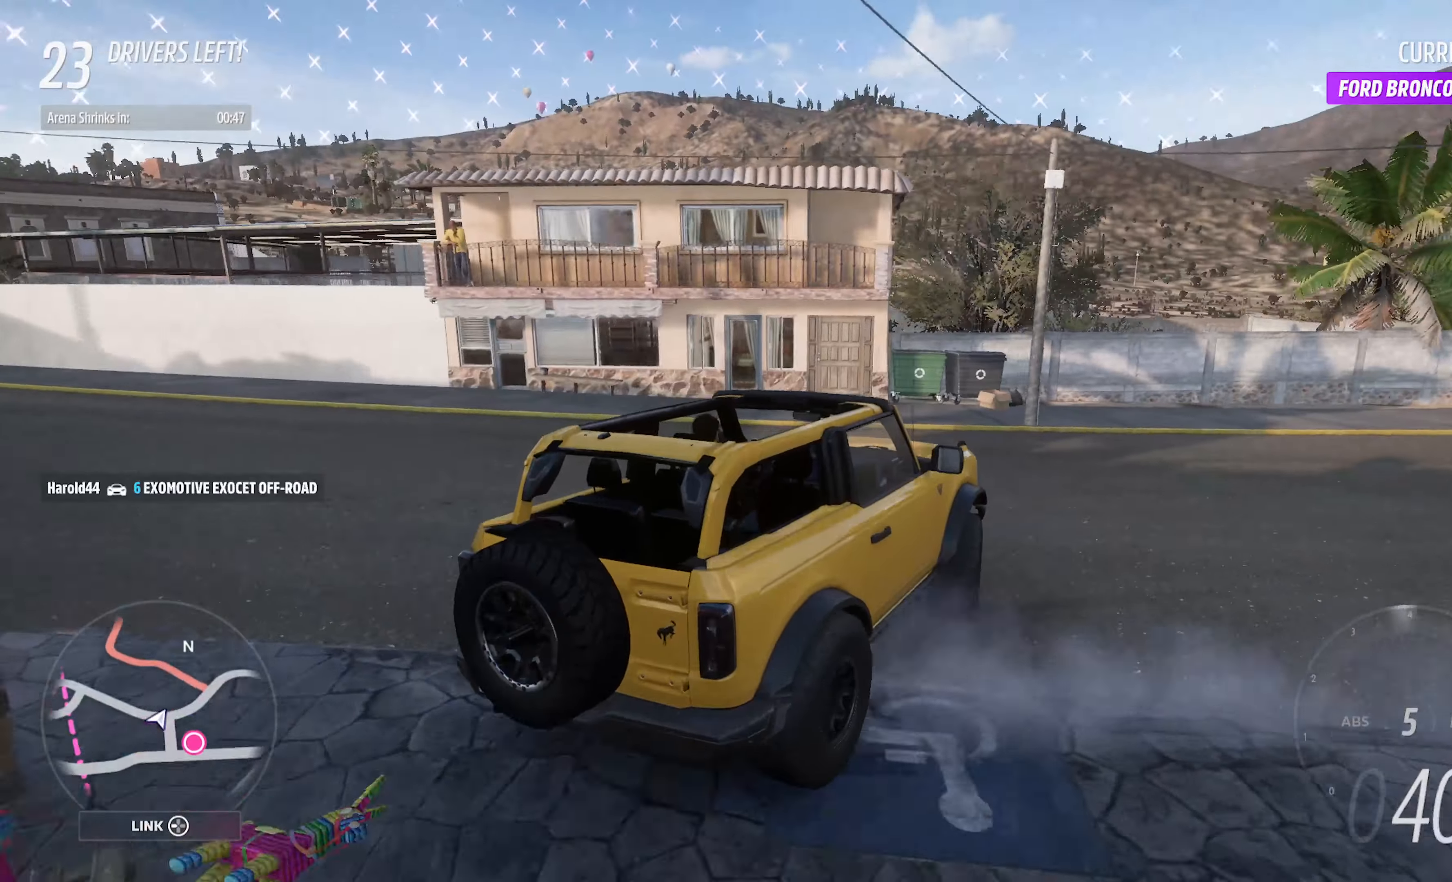
{"dt_ms": 500, "buttons": ["A", "L2", "R2"], "left_stick": "left", "right_stick": "center", "events": [[484, "L2", "down"], [500, "R2", "down"]]}
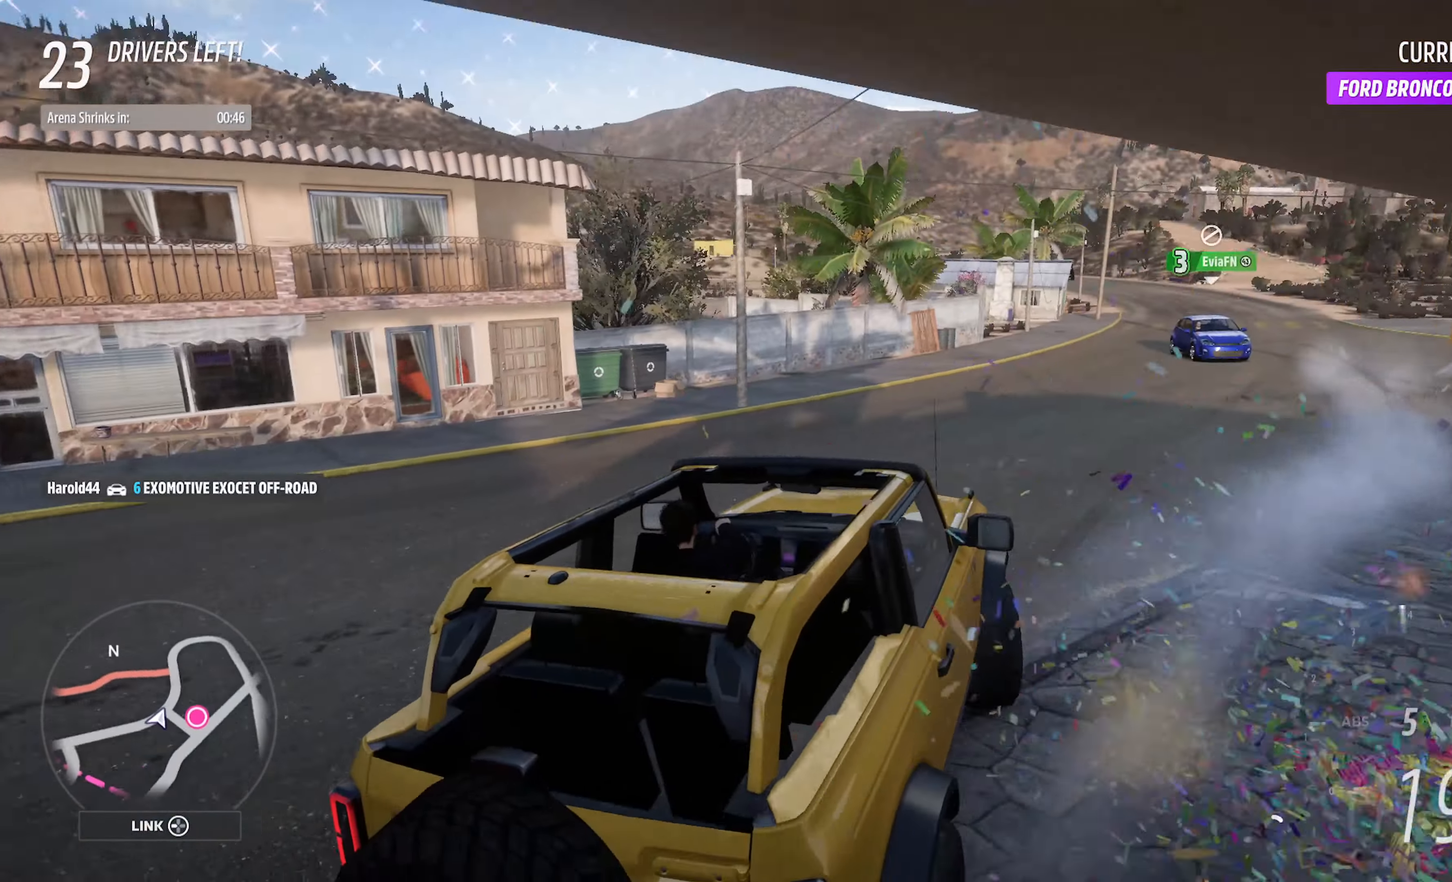
{"dt_ms": 500, "buttons": ["A"], "left_stick": "center", "right_stick": "center", "events": [[117, "L2", "up"], [184, "R2", "up"], [250, "left_stick", "center"]]}
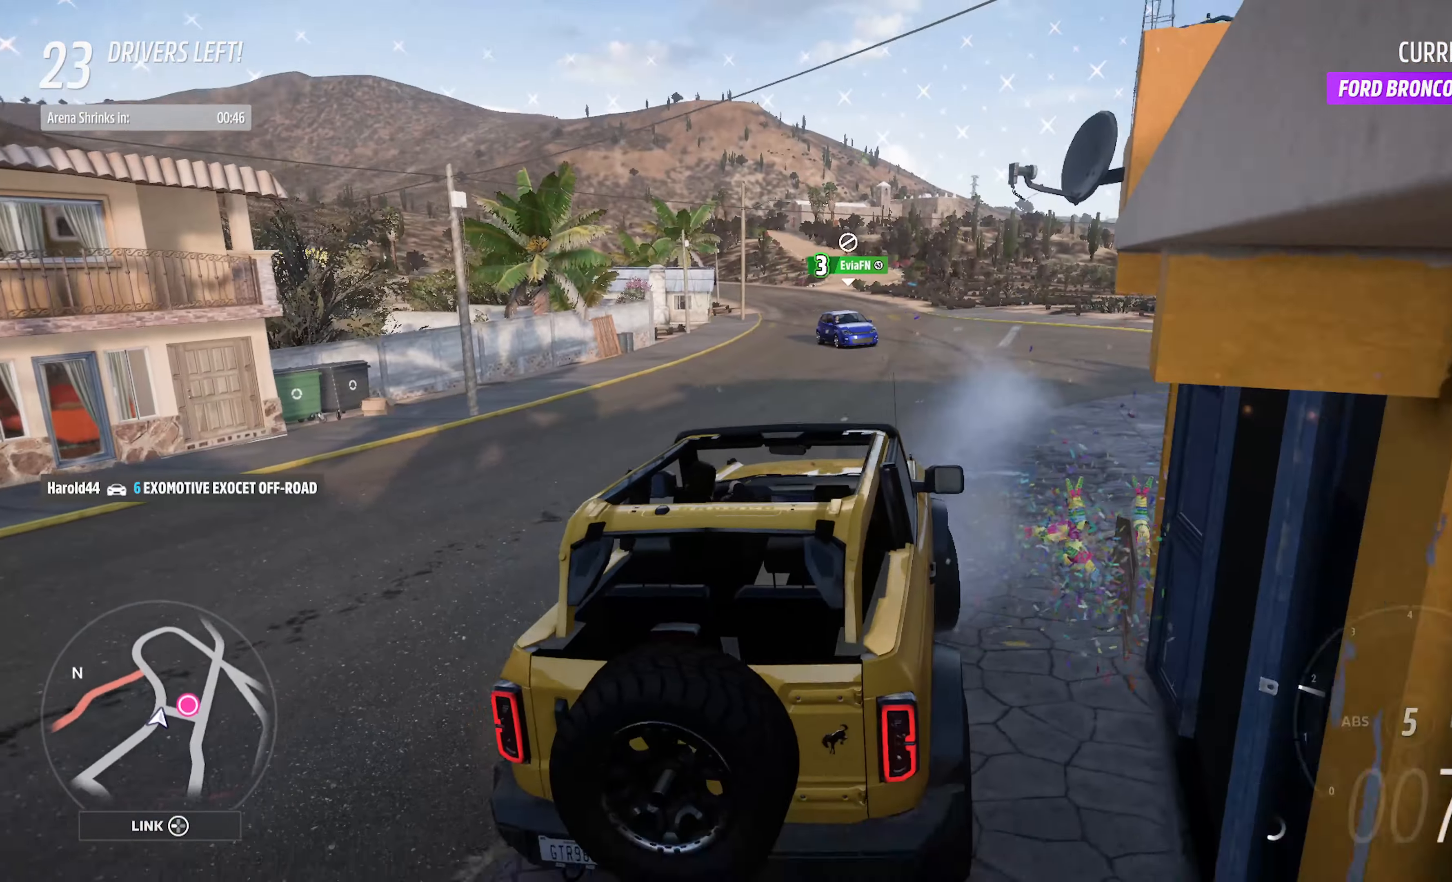
{"dt_ms": 500, "buttons": ["A"], "left_stick": "center", "right_stick": "center", "events": [[417, "L2", "down"], [500, "L2", "up"]]}
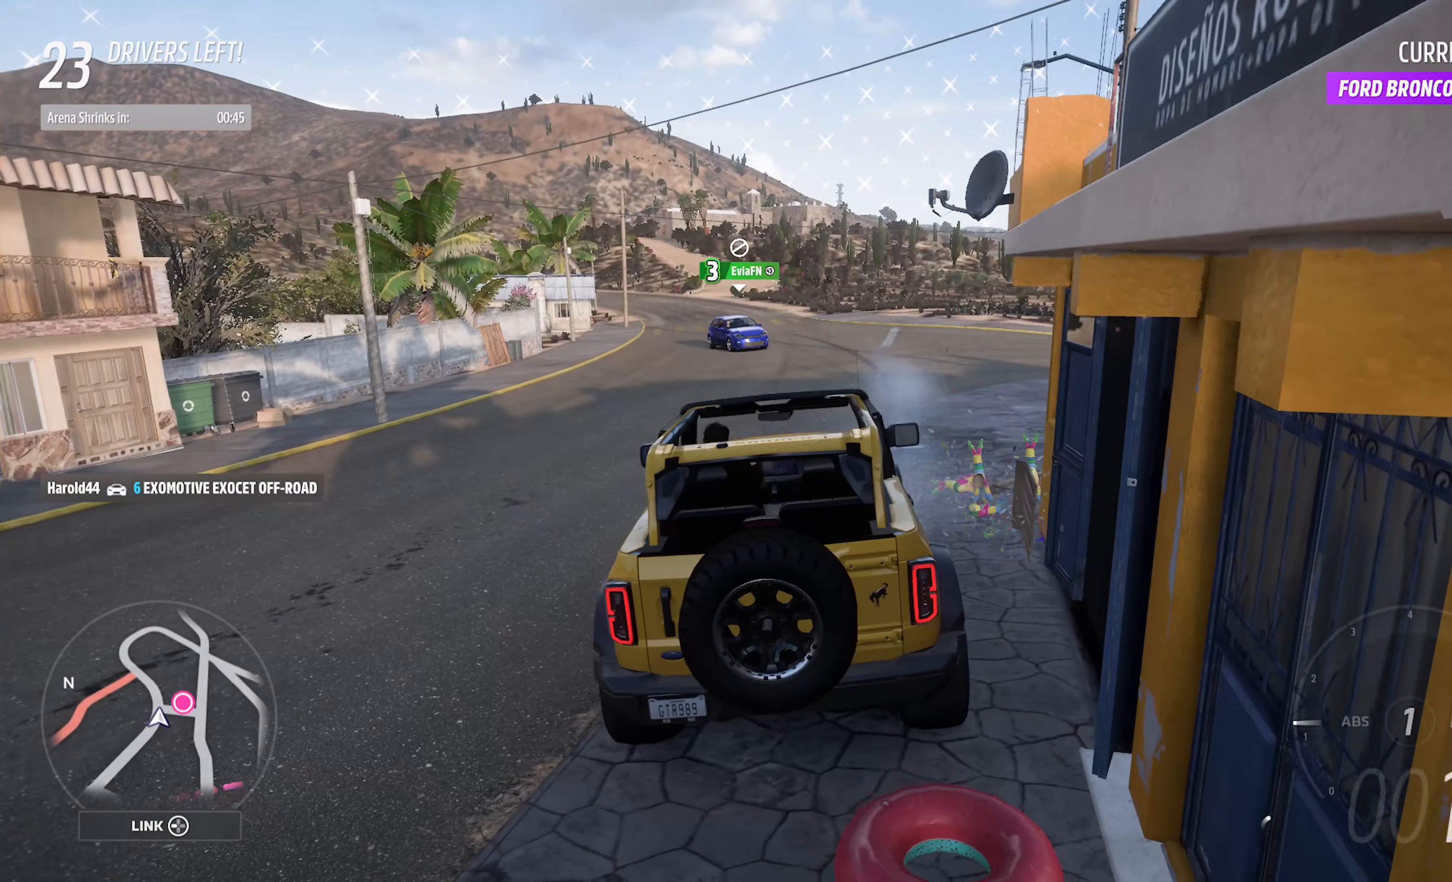
{"dt_ms": 500, "buttons": ["A"], "left_stick": "center", "right_stick": "center", "events": [[67, "L2", "down"], [184, "L2", "up"]]}
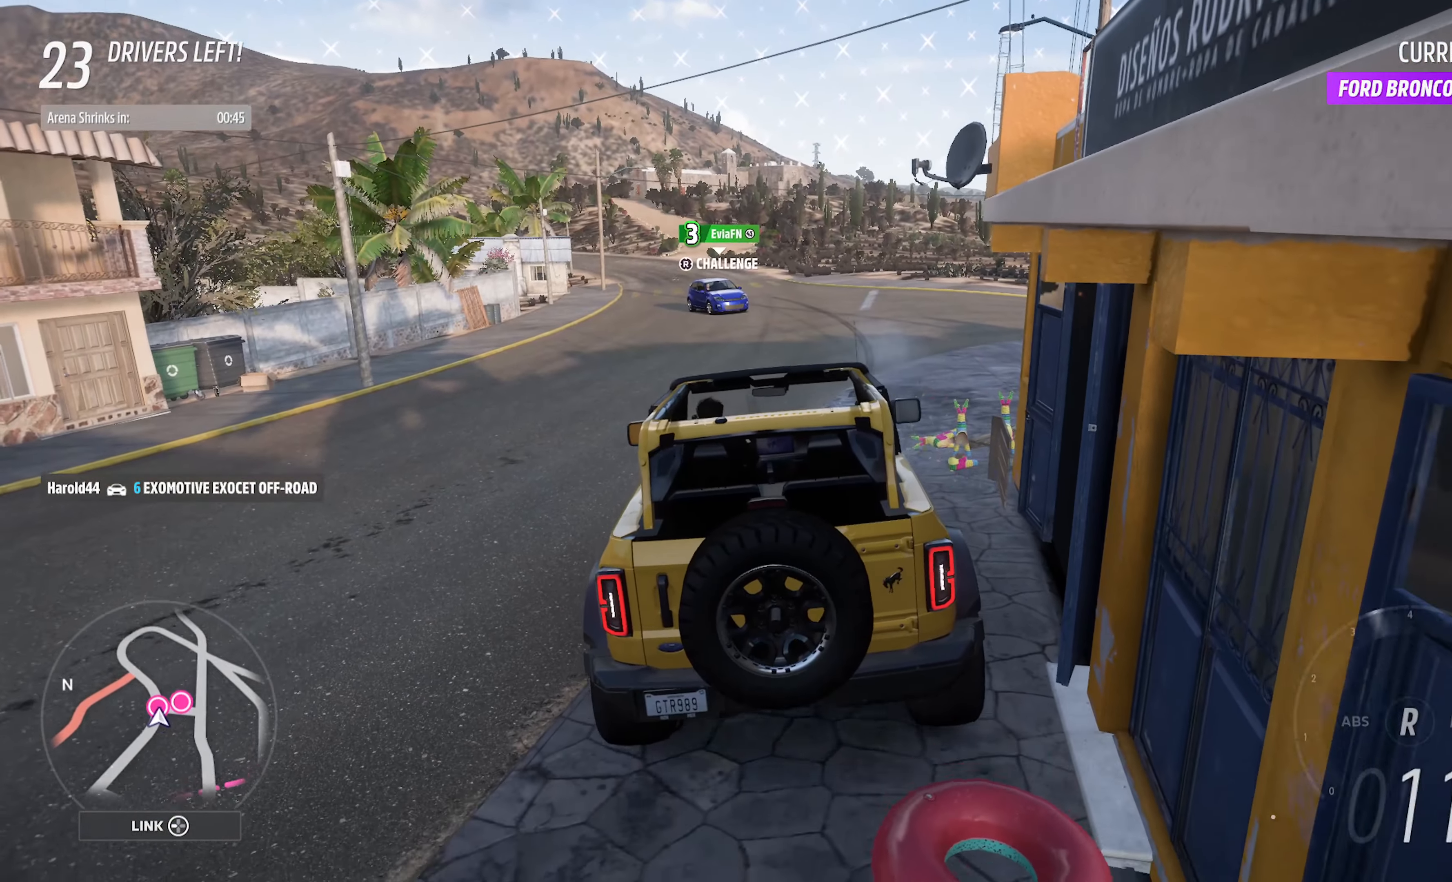
{"dt_ms": 500, "buttons": ["A", "X"], "left_stick": "center", "right_stick": "center", "events": [[50, "A", "up"], [200, "R3", "down"], [200, "right_stick", "up"], [316, "right_stick", "up-right"], [366, "R3", "up"], [416, "right_stick", "center"], [500, "A", "down"], [500, "X", "down"]]}
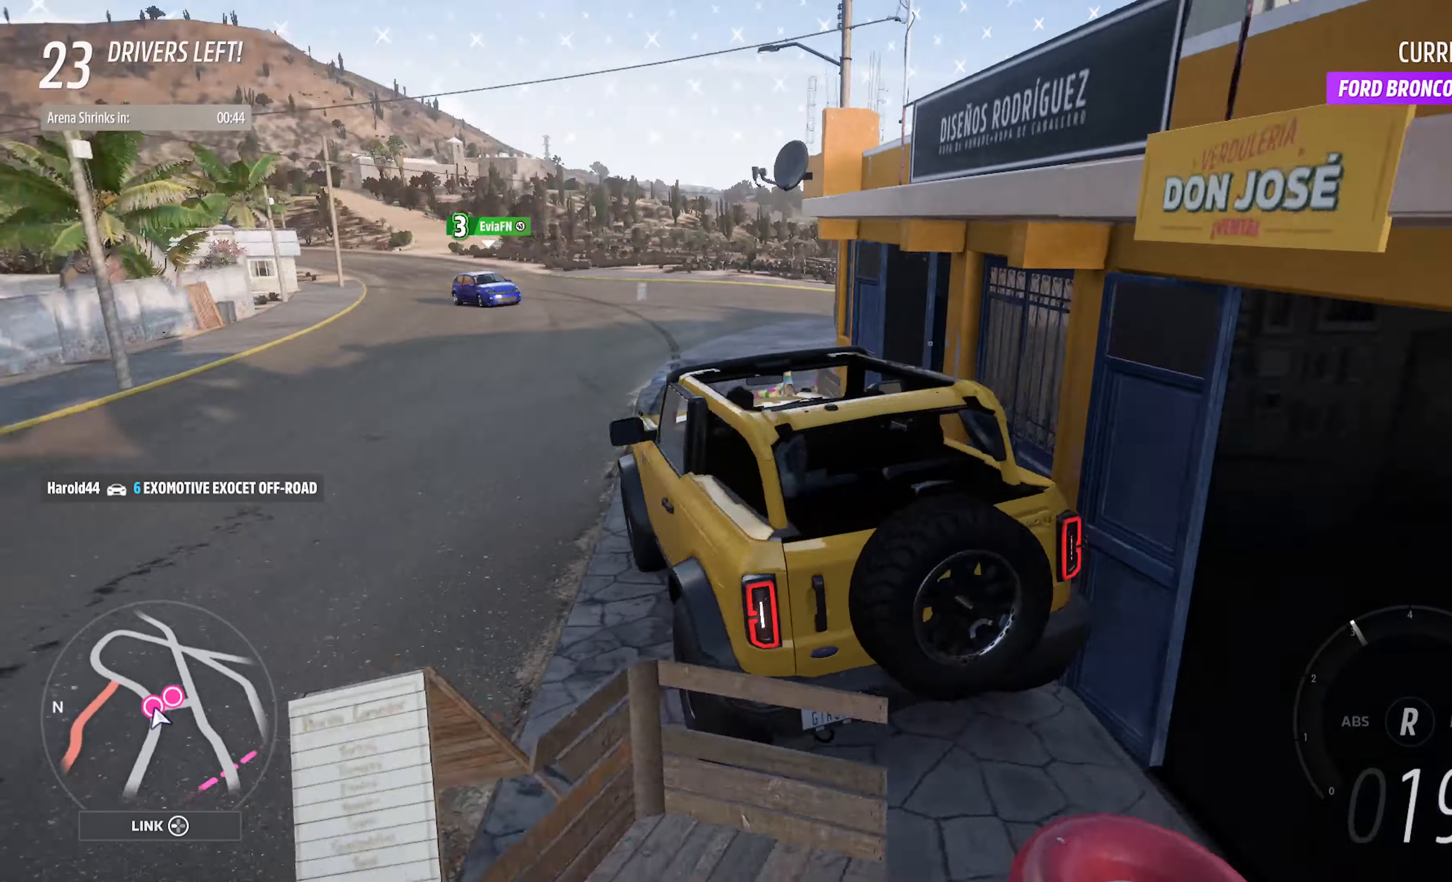
{"dt_ms": 1000, "buttons": ["A"], "left_stick": "center", "right_stick": "center"}
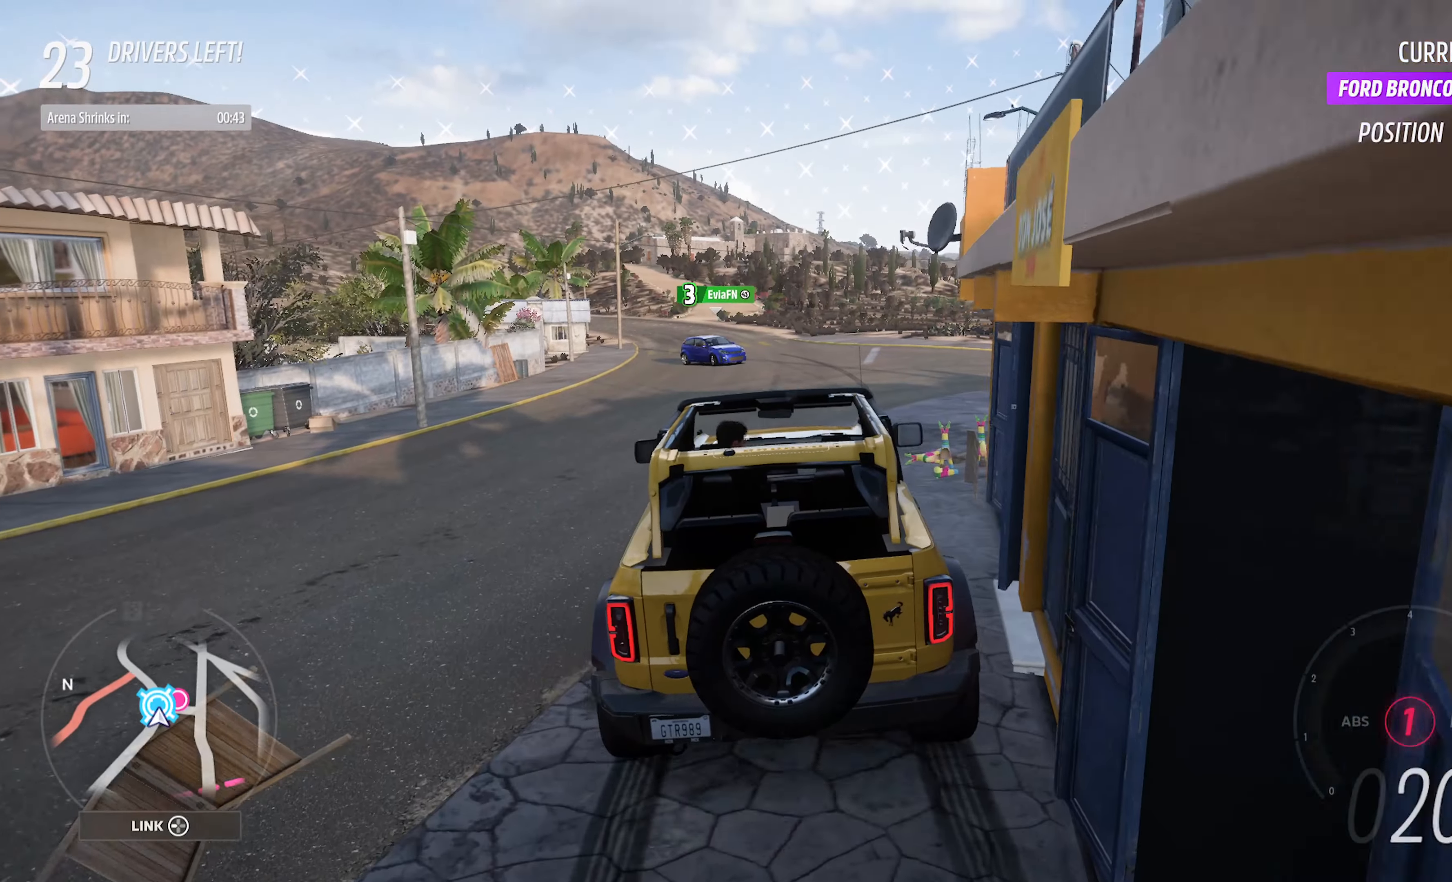
{"dt_ms": 500, "buttons": ["A"], "left_stick": "right", "right_stick": "center", "events": [[133, "left_stick", "right"], [266, "left_stick", "center"], [416, "left_stick", "right"]]}
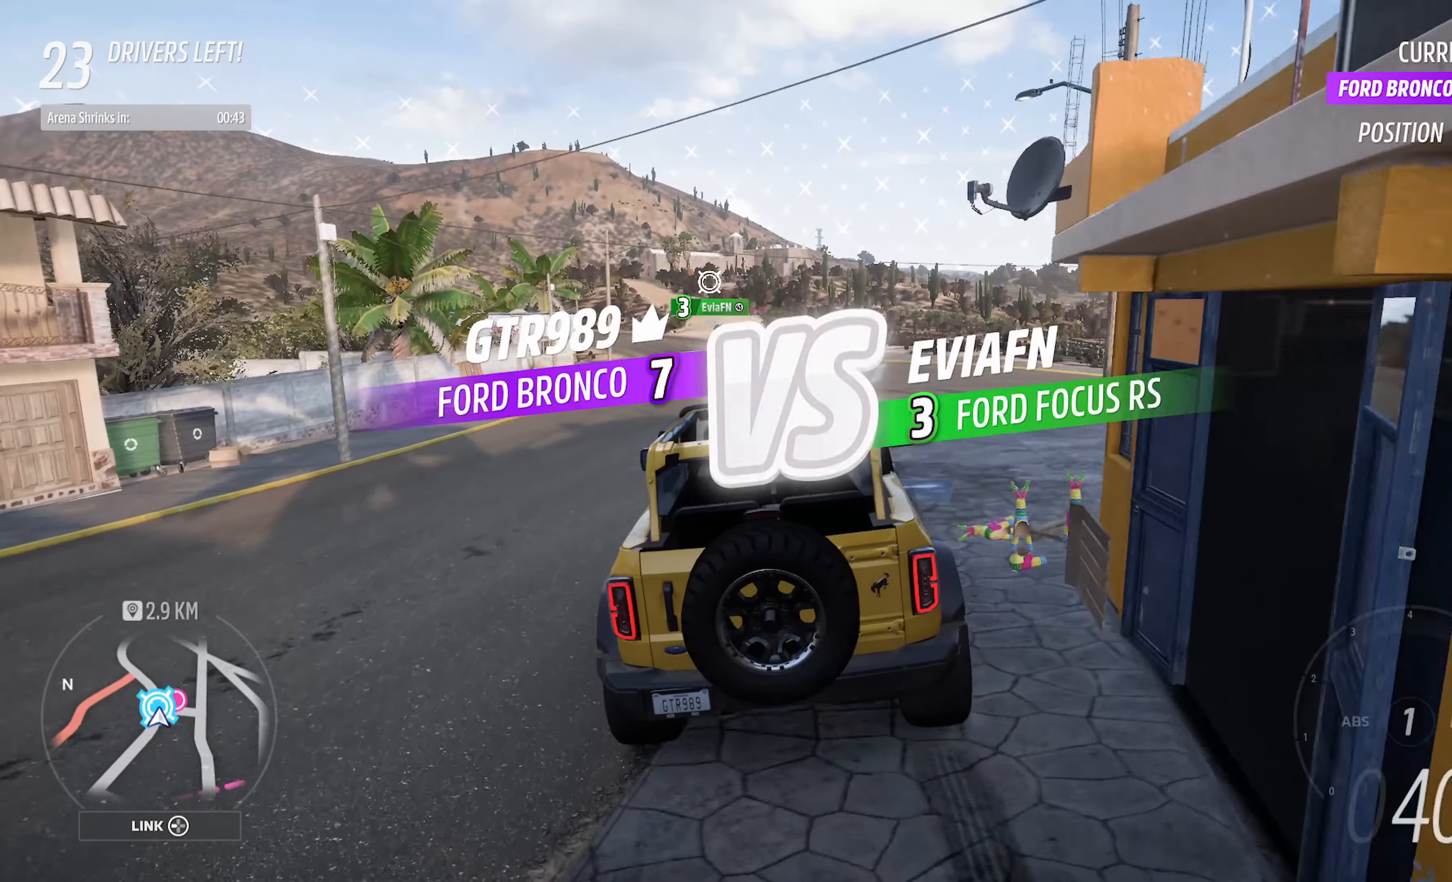
{"dt_ms": 500, "buttons": ["A"], "left_stick": "right", "right_stick": "center", "events": [[33, "left_stick", "center"], [150, "left_stick", "right"], [216, "R2", "down"], [316, "left_stick", "center"], [350, "R2", "up"], [483, "left_stick", "right"]]}
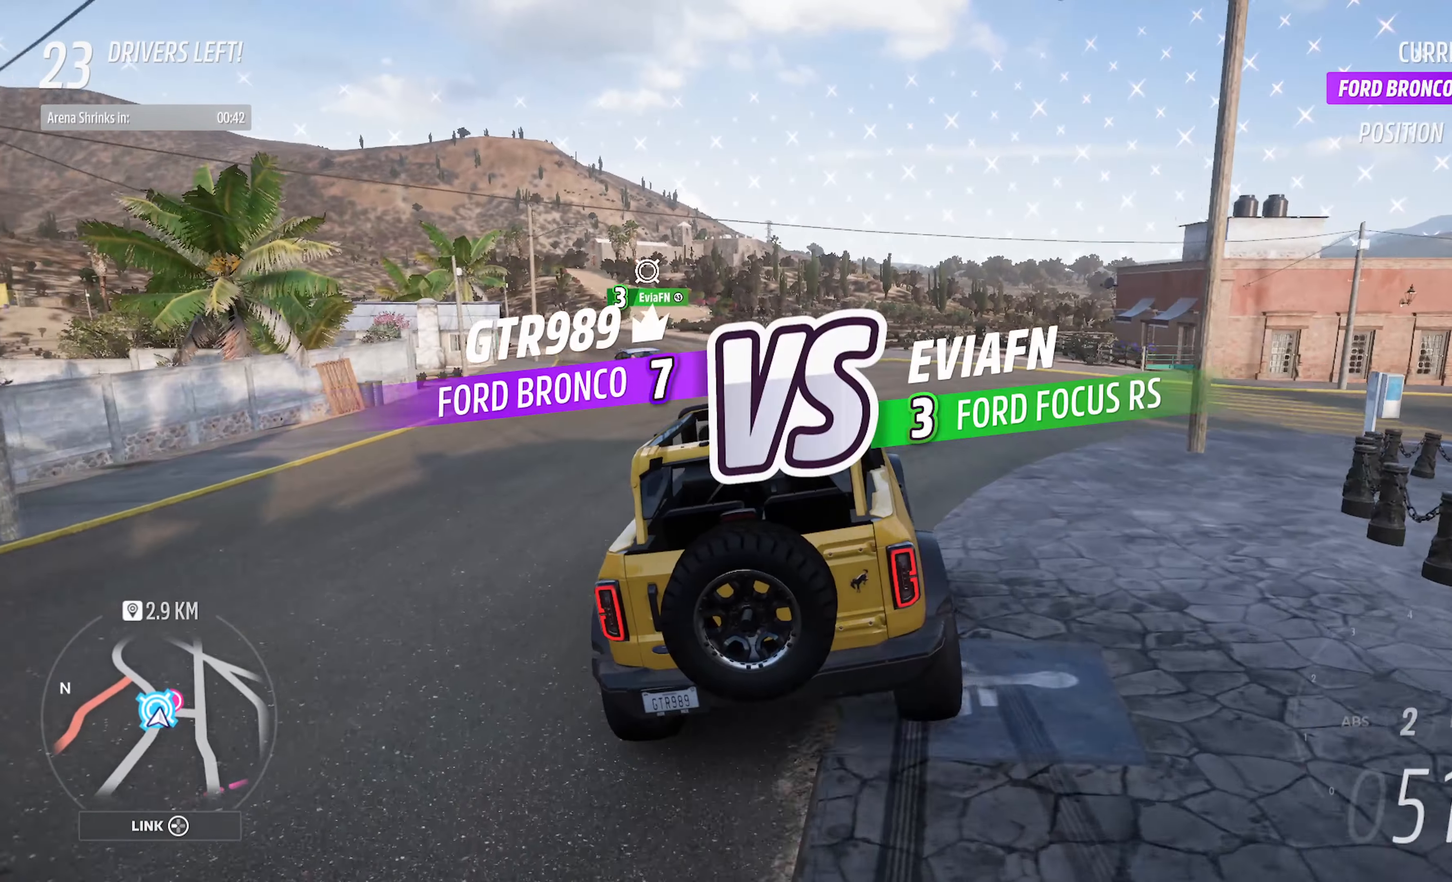
{"dt_ms": 500, "buttons": ["A"], "left_stick": "right", "right_stick": "center", "events": [[150, "left_stick", "center"], [366, "left_stick", "right"]]}
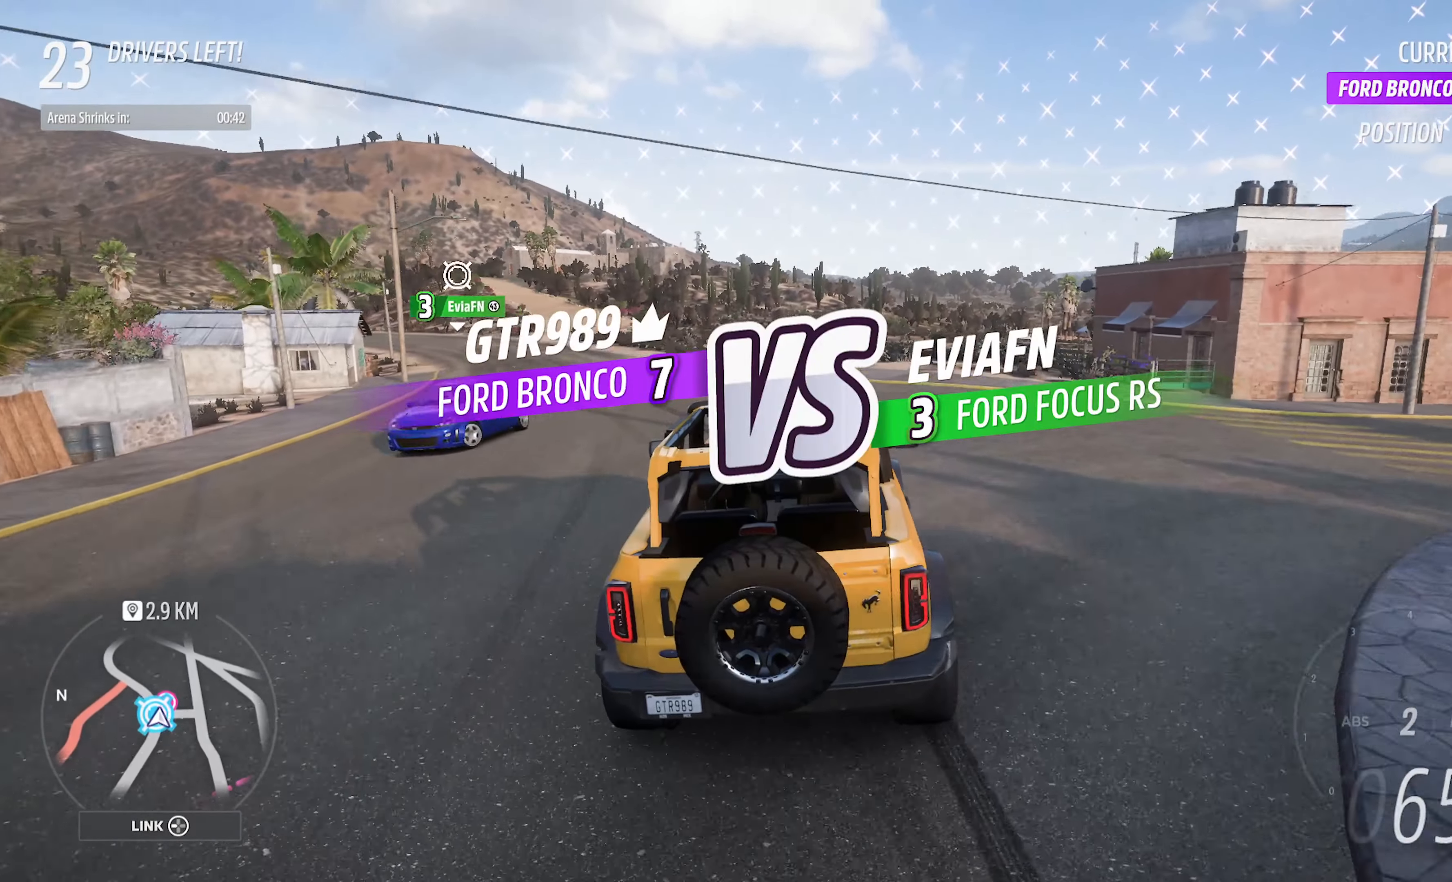
{"dt_ms": 500, "buttons": ["A", "R2"], "left_stick": "right", "right_stick": "center", "events": [[33, "left_stick", "center"], [366, "left_stick", "right"], [433, "R2", "down"]]}
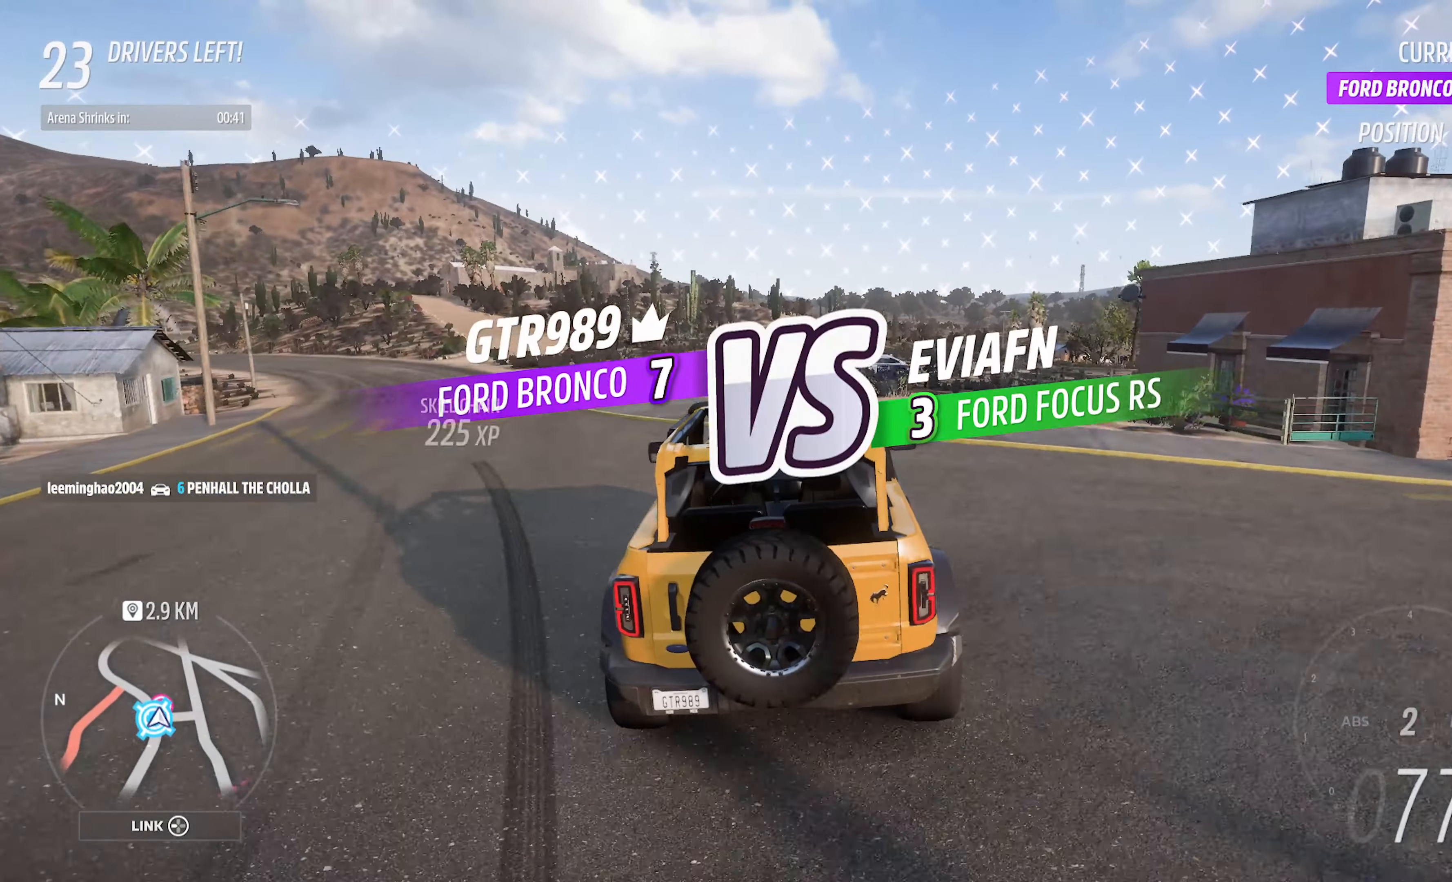
{"dt_ms": 500, "buttons": ["A", "DPAD_UP"], "left_stick": "center", "right_stick": "center", "events": [[66, "R2", "up"], [66, "left_stick", "center"], [283, "DPAD_LEFT", "down"], [350, "DPAD_LEFT", "up"], [450, "DPAD_UP", "down"]]}
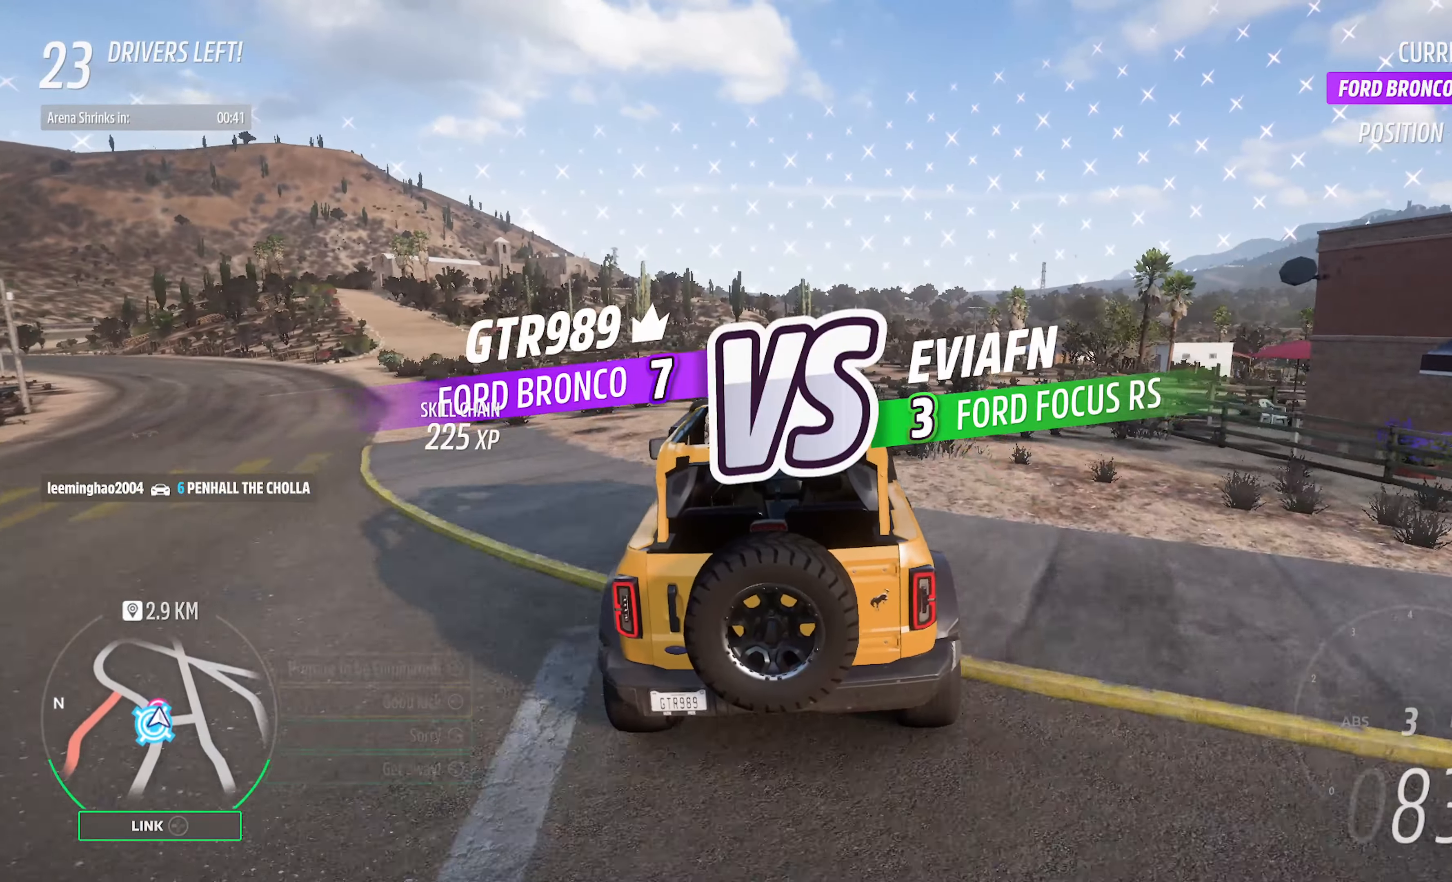
{"dt_ms": 500, "buttons": ["A"], "left_stick": "center", "right_stick": "center", "events": [[16, "DPAD_UP", "up"], [250, "left_stick", "right"], [450, "left_stick", "center"]]}
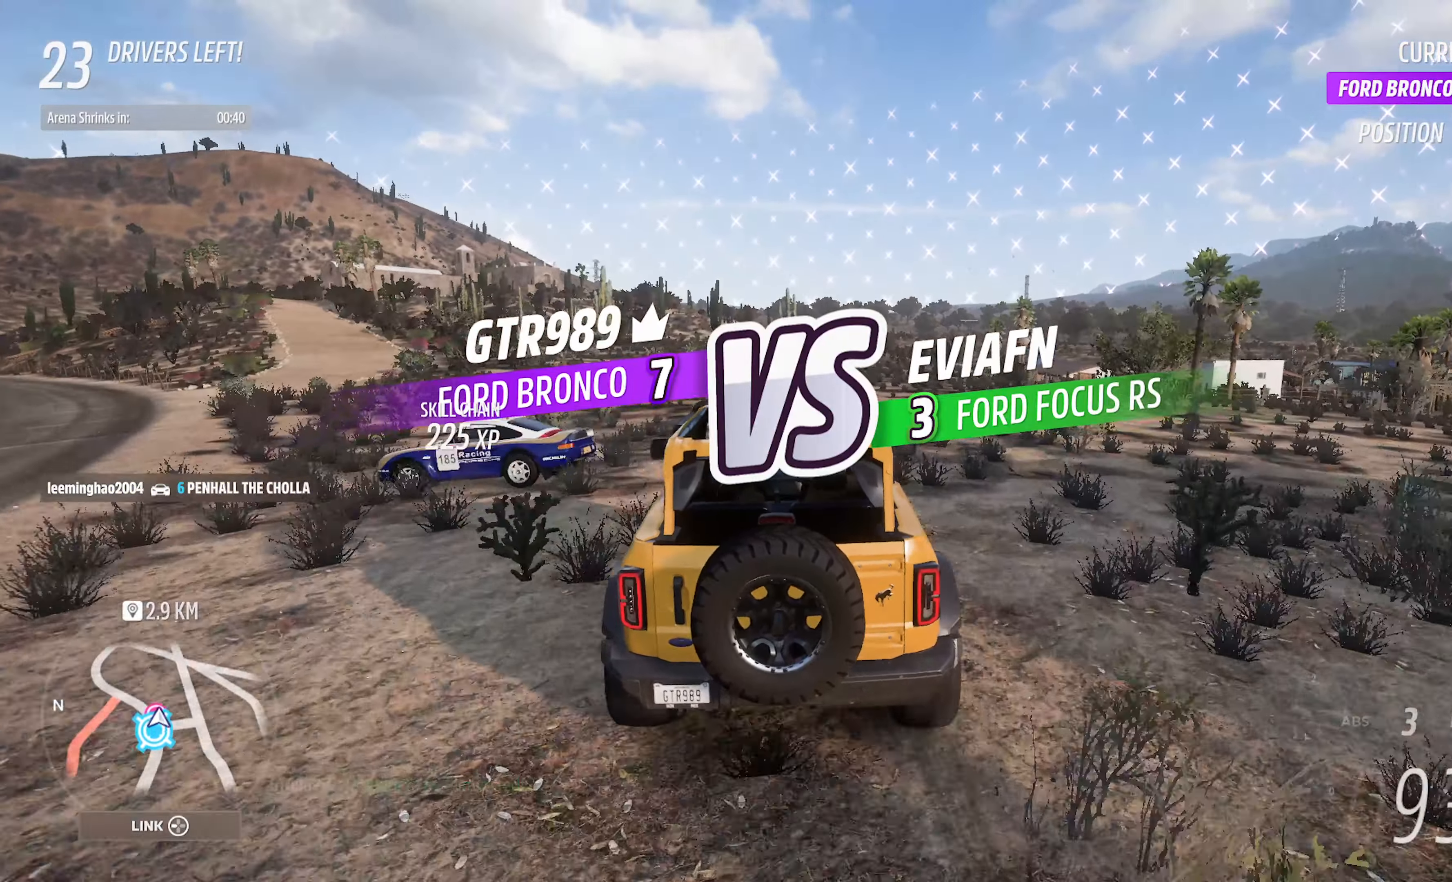
{"dt_ms": 500, "buttons": ["A"], "left_stick": "center", "right_stick": "center", "events": [[433, "left_stick", "right"], [500, "left_stick", "center"]]}
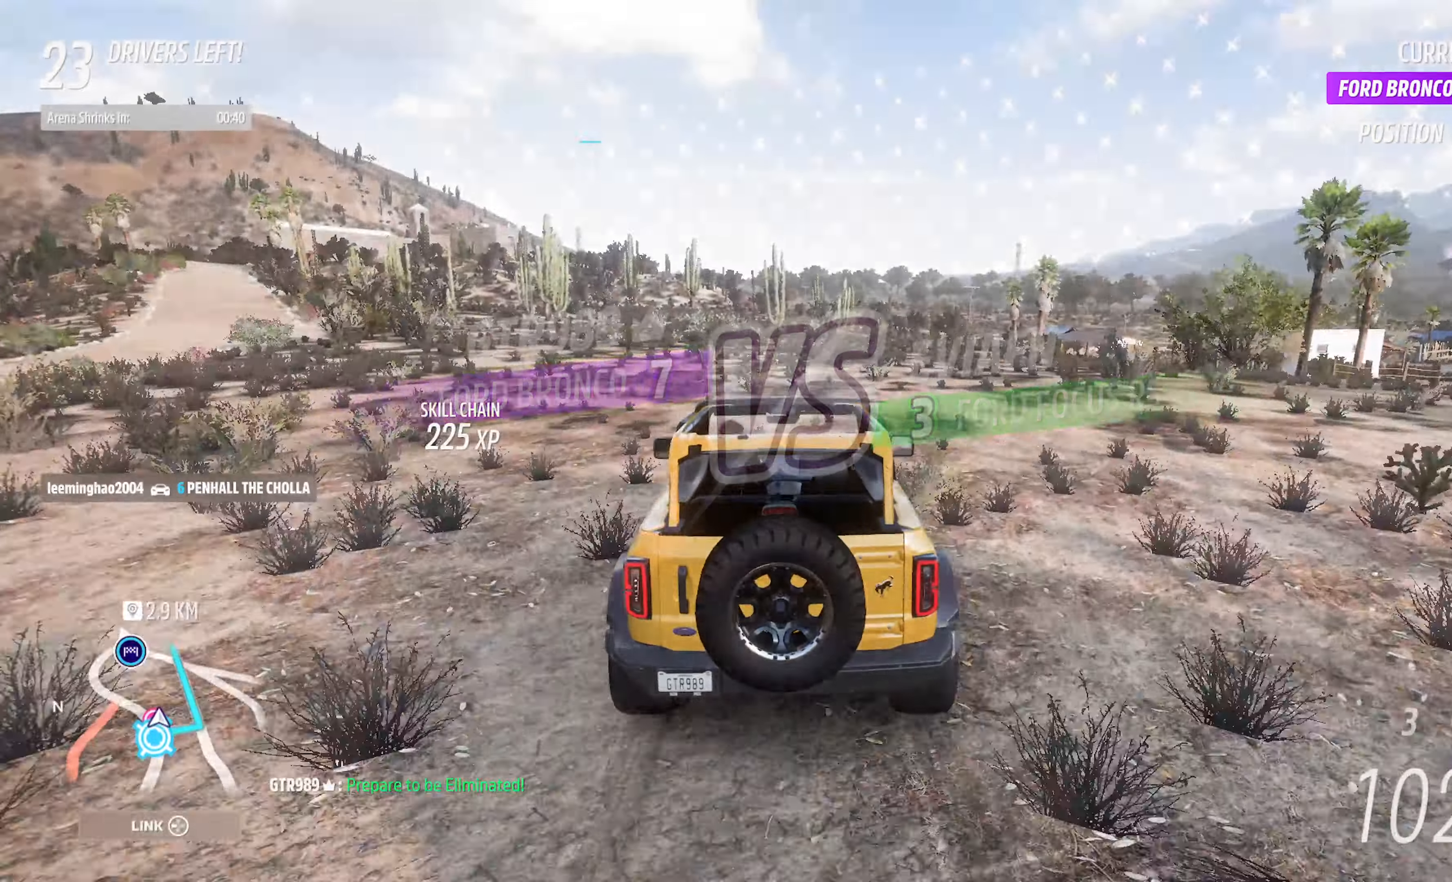
{"dt_ms": 500, "buttons": ["A"], "left_stick": "center", "right_stick": "center", "events": [[216, "left_stick", "right"], [283, "R2", "down"], [400, "left_stick", "center"], [417, "R2", "up"]]}
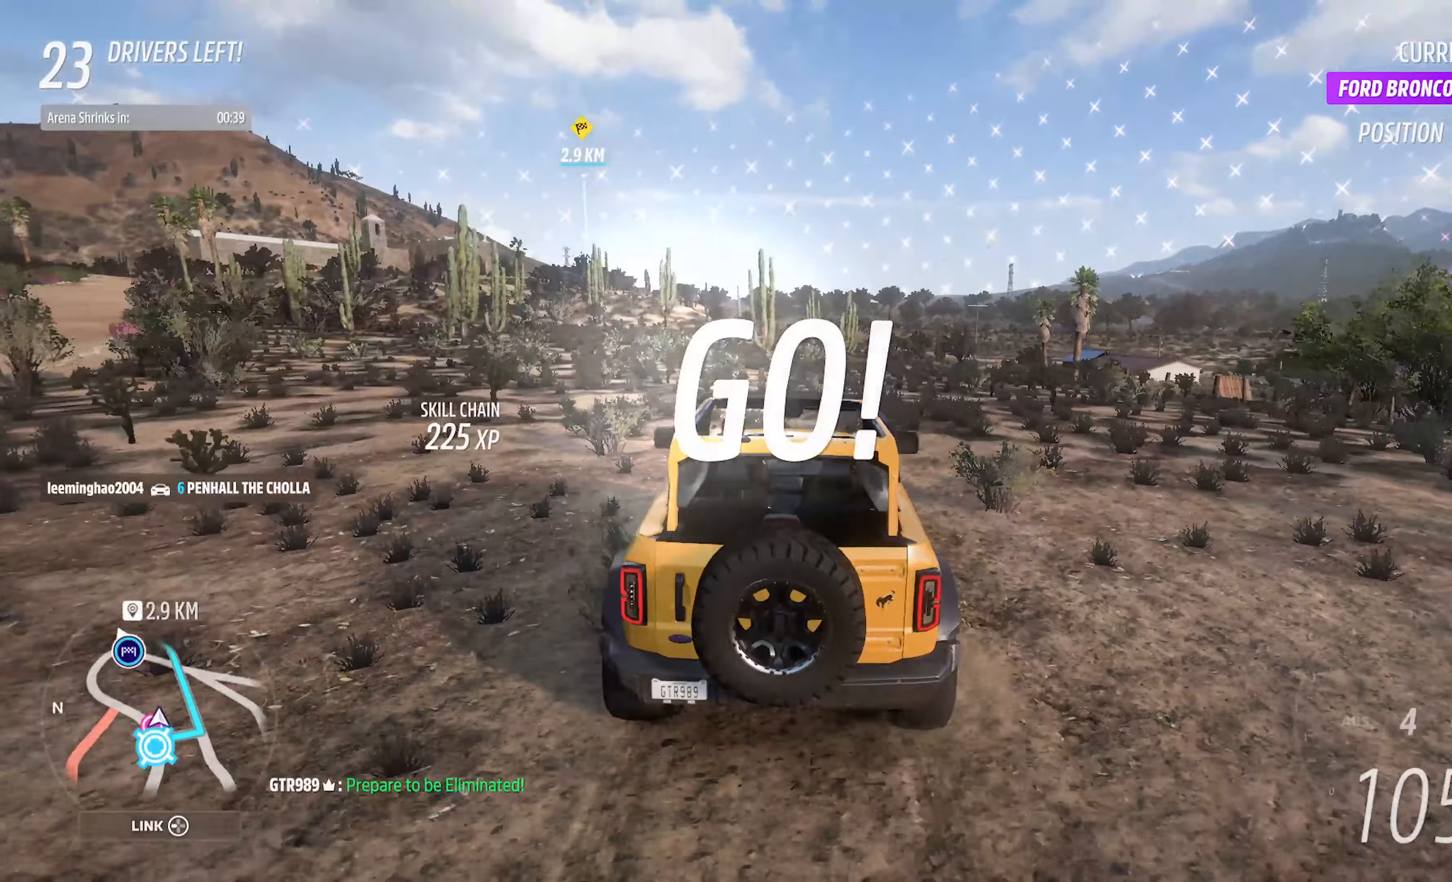
{"dt_ms": 500, "buttons": ["A"], "left_stick": "center", "right_stick": "center", "events": [[133, "left_stick", "right"], [383, "left_stick", "center"]]}
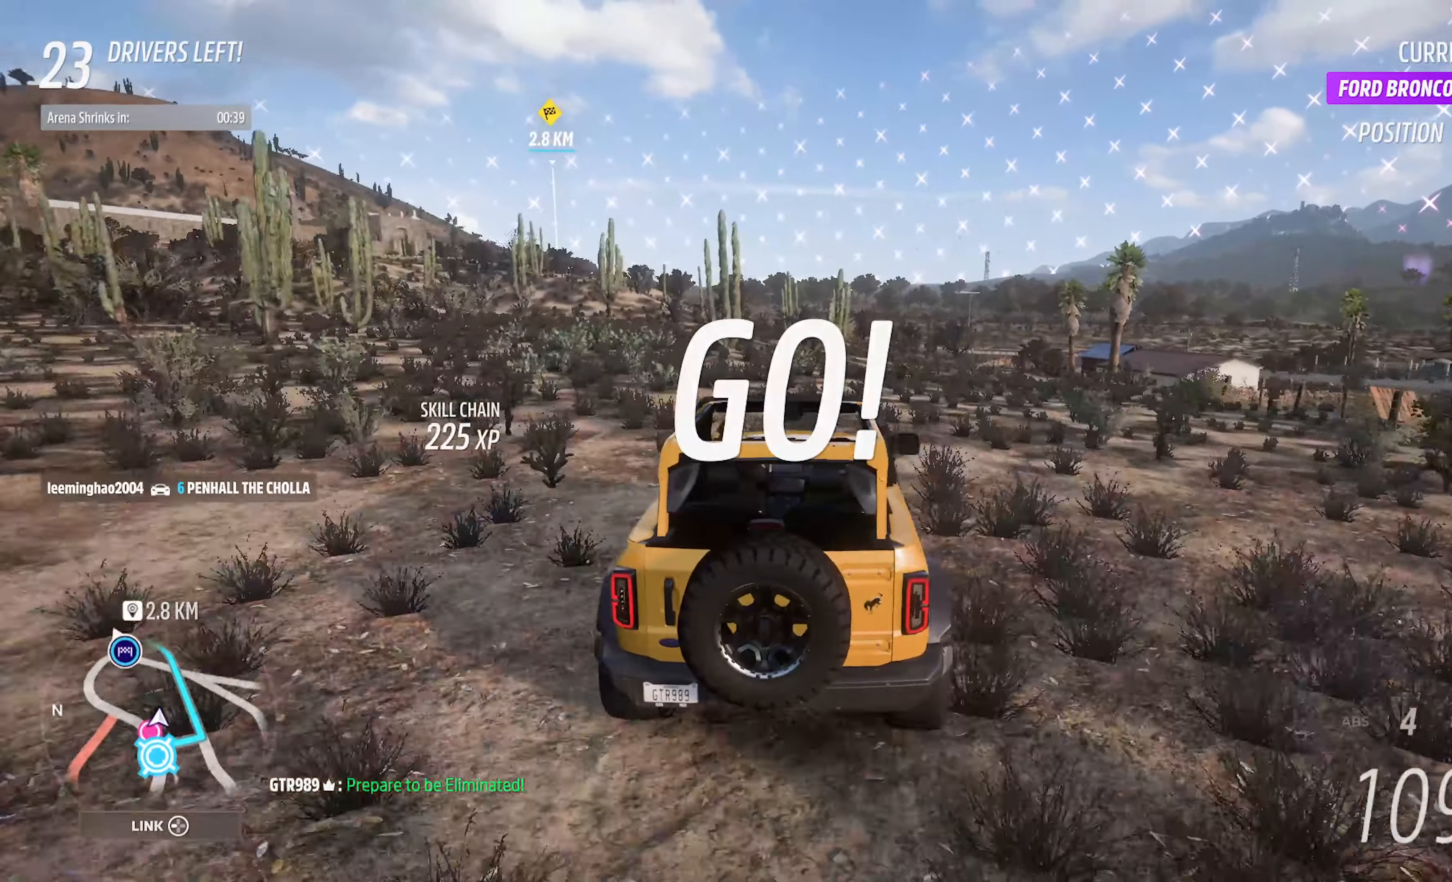
{"dt_ms": 500, "buttons": ["A", "SELECT"], "left_stick": "center", "right_stick": "center", "events": [[483, "SELECT", "down"]]}
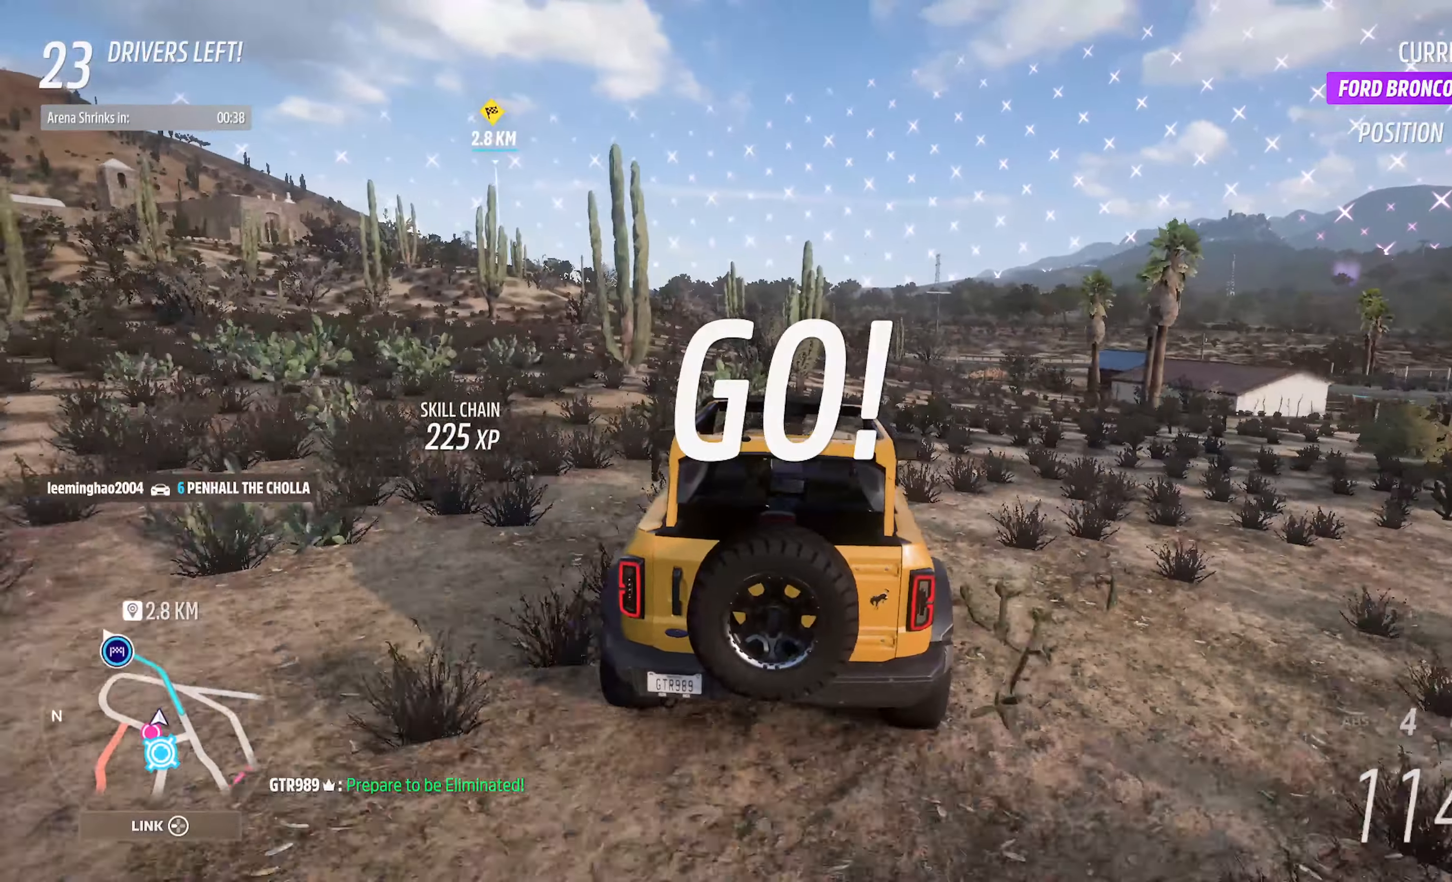
{"dt_ms": 500, "buttons": ["A"], "left_stick": "center", "right_stick": "center", "events": [[117, "SELECT", "up"], [400, "SELECT", "down"], [500, "SELECT", "up"]]}
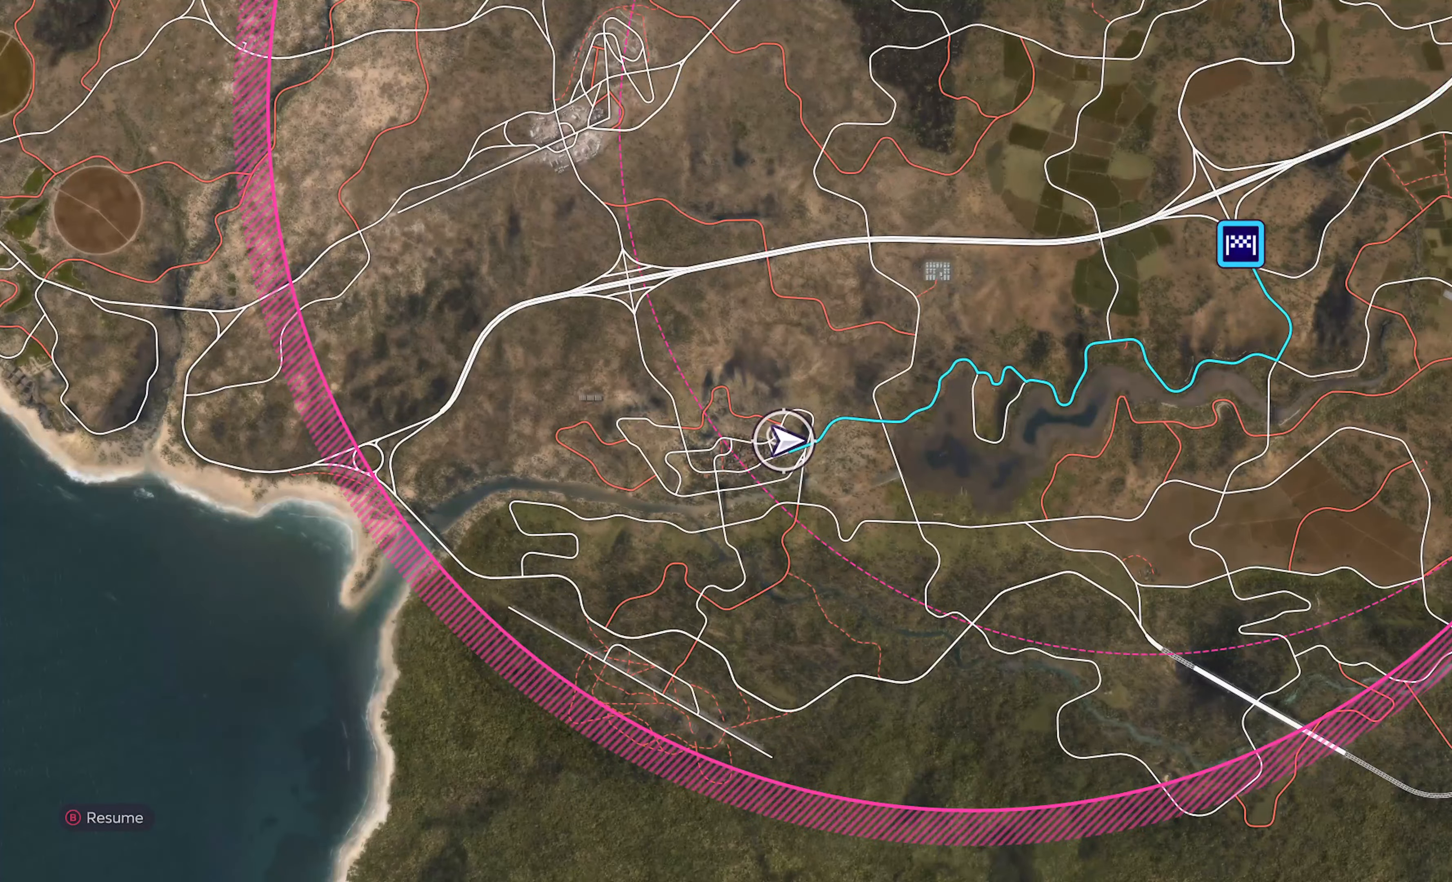
{"dt_ms": 500, "buttons": ["A"], "left_stick": "left", "right_stick": "center", "events": [[417, "left_stick", "left"]]}
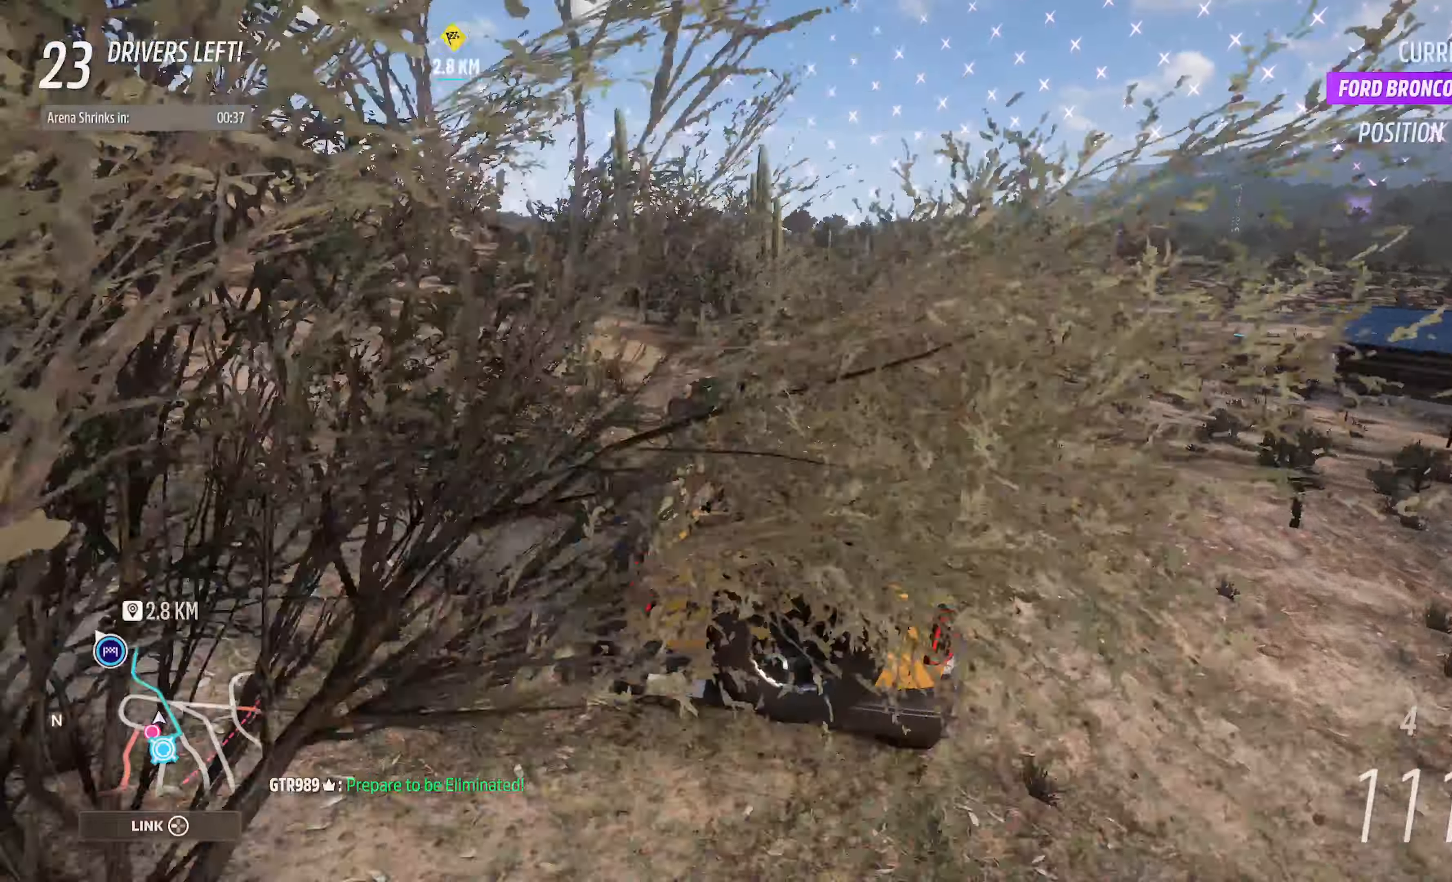
{"dt_ms": 500, "buttons": ["A"], "left_stick": "right", "right_stick": "center"}
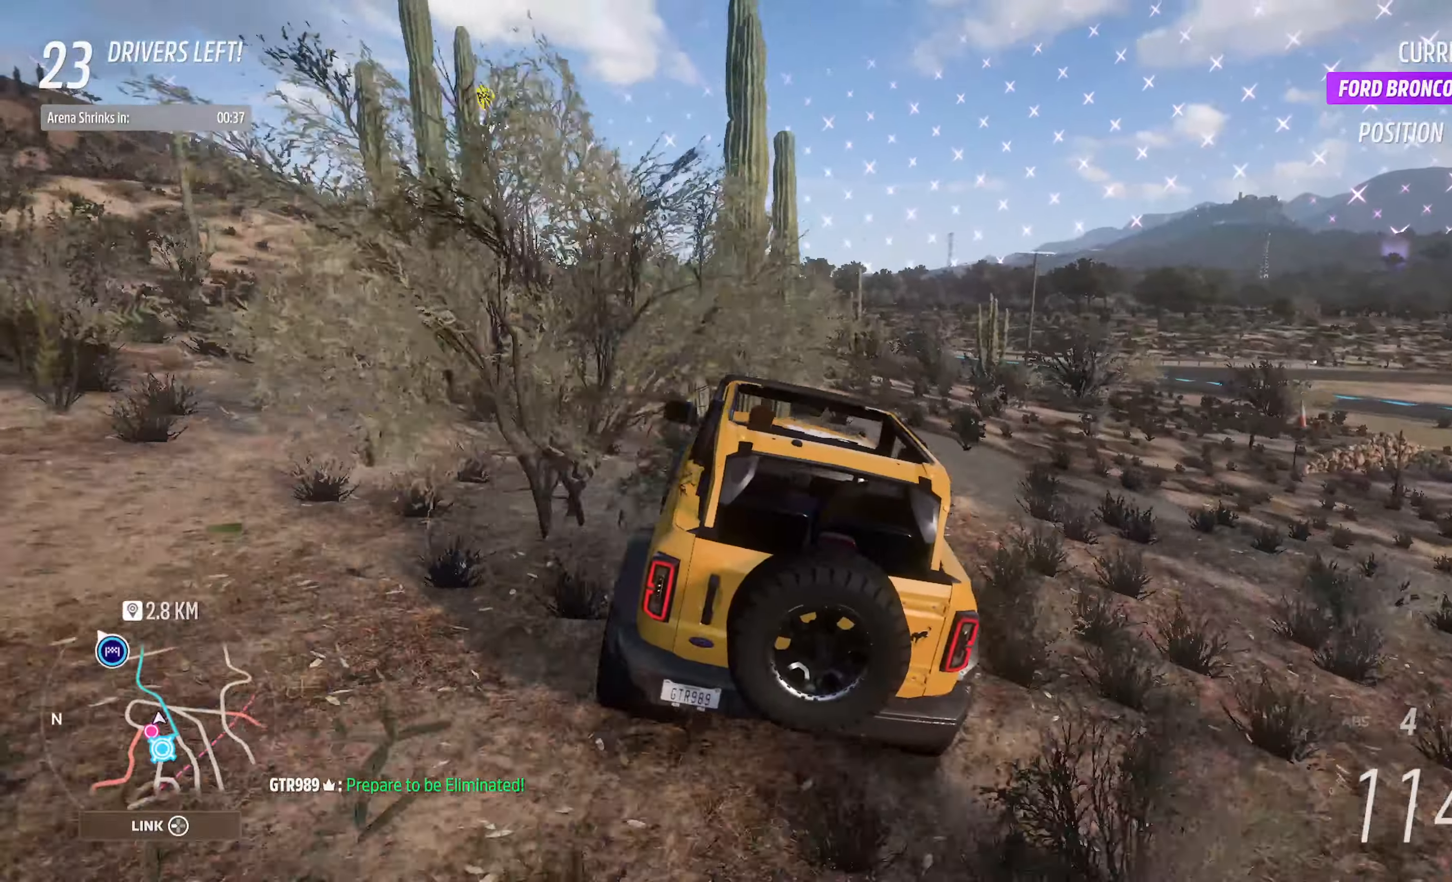
{"dt_ms": 500, "buttons": ["A"], "left_stick": "right", "right_stick": "center", "events": [[233, "left_stick", "center"], [450, "left_stick", "right"]]}
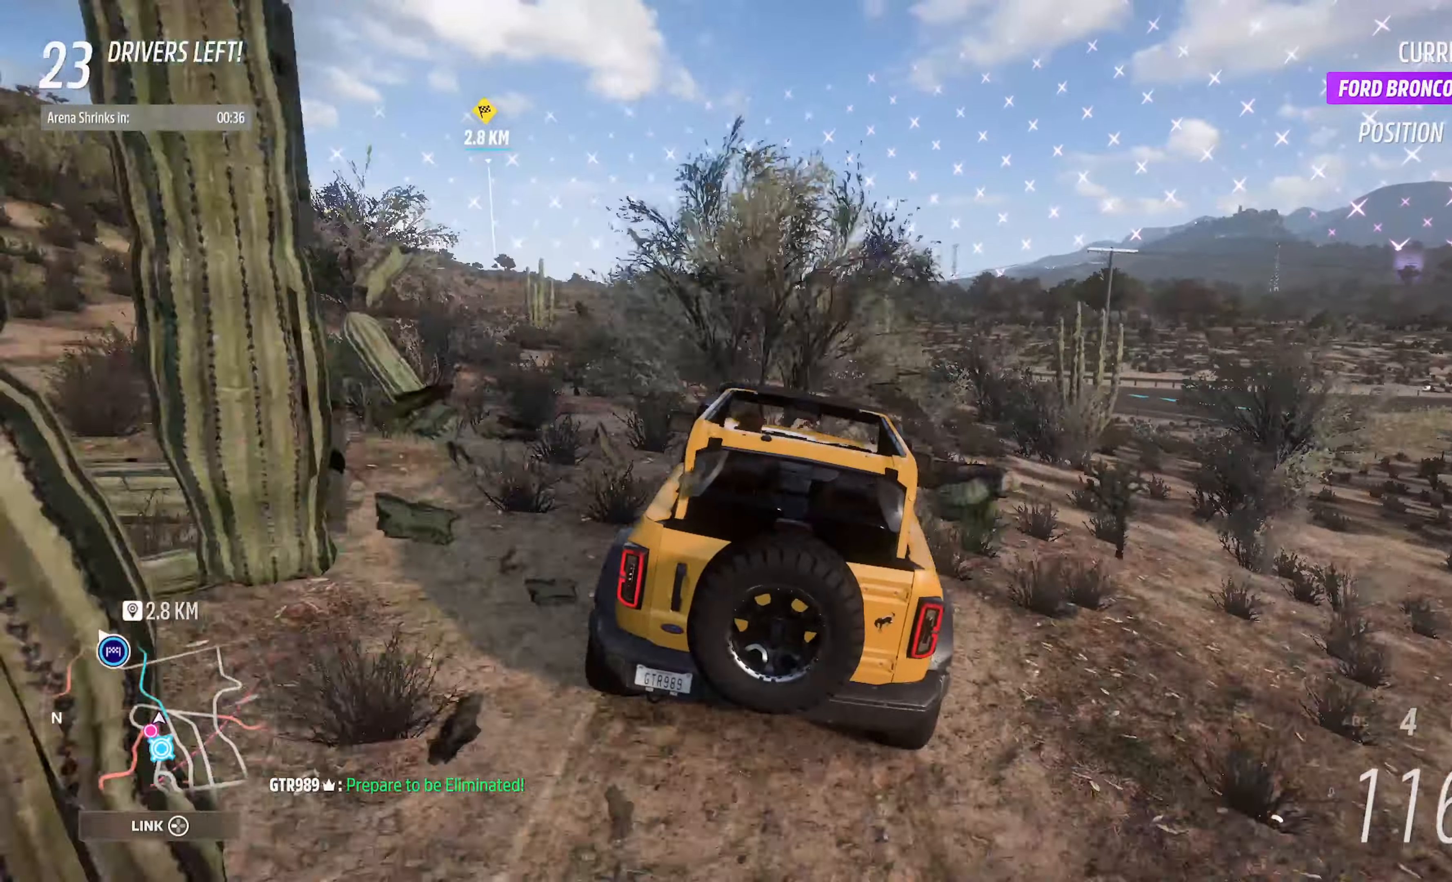
{"dt_ms": 500, "buttons": ["A"], "left_stick": "left", "right_stick": "center", "events": [[233, "left_stick", "center"], [400, "left_stick", "left"]]}
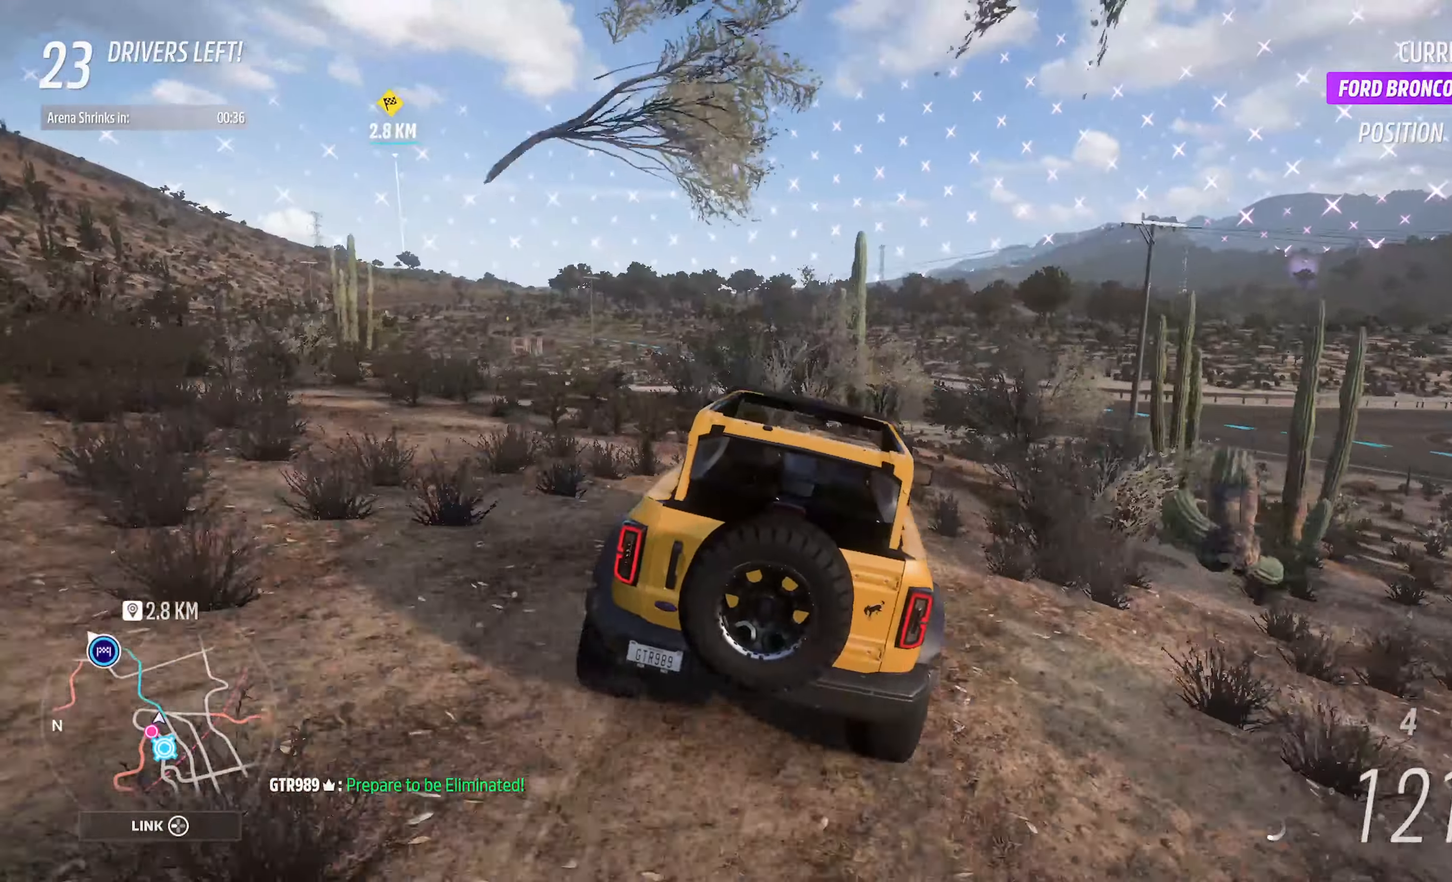
{"dt_ms": 500, "buttons": ["A"], "left_stick": "right", "right_stick": "center", "events": [[50, "left_stick", "center"], [200, "left_stick", "right"]]}
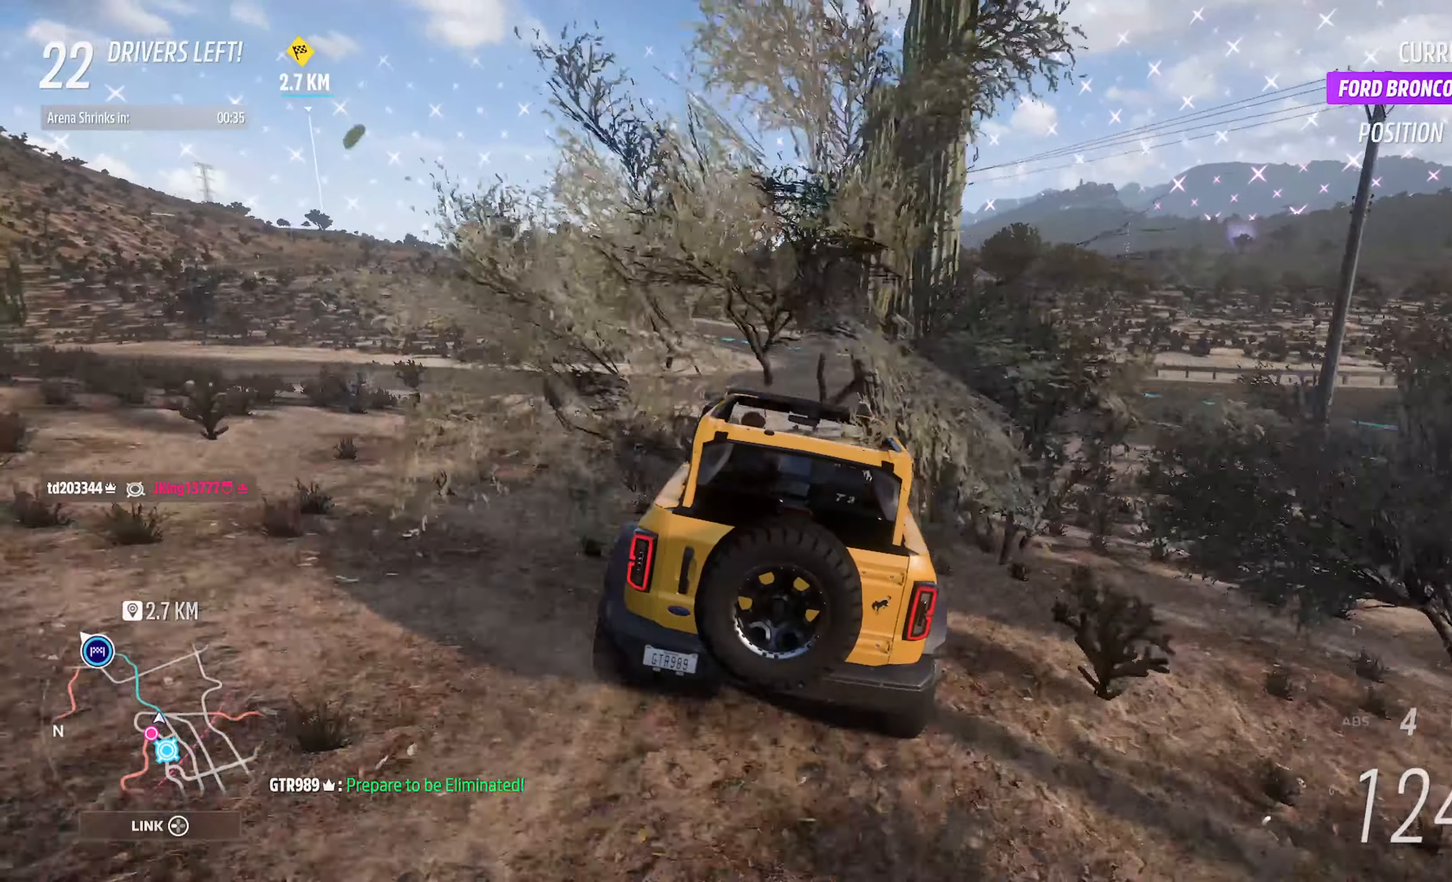
{"dt_ms": 500, "buttons": ["A"], "left_stick": "center", "right_stick": "center"}
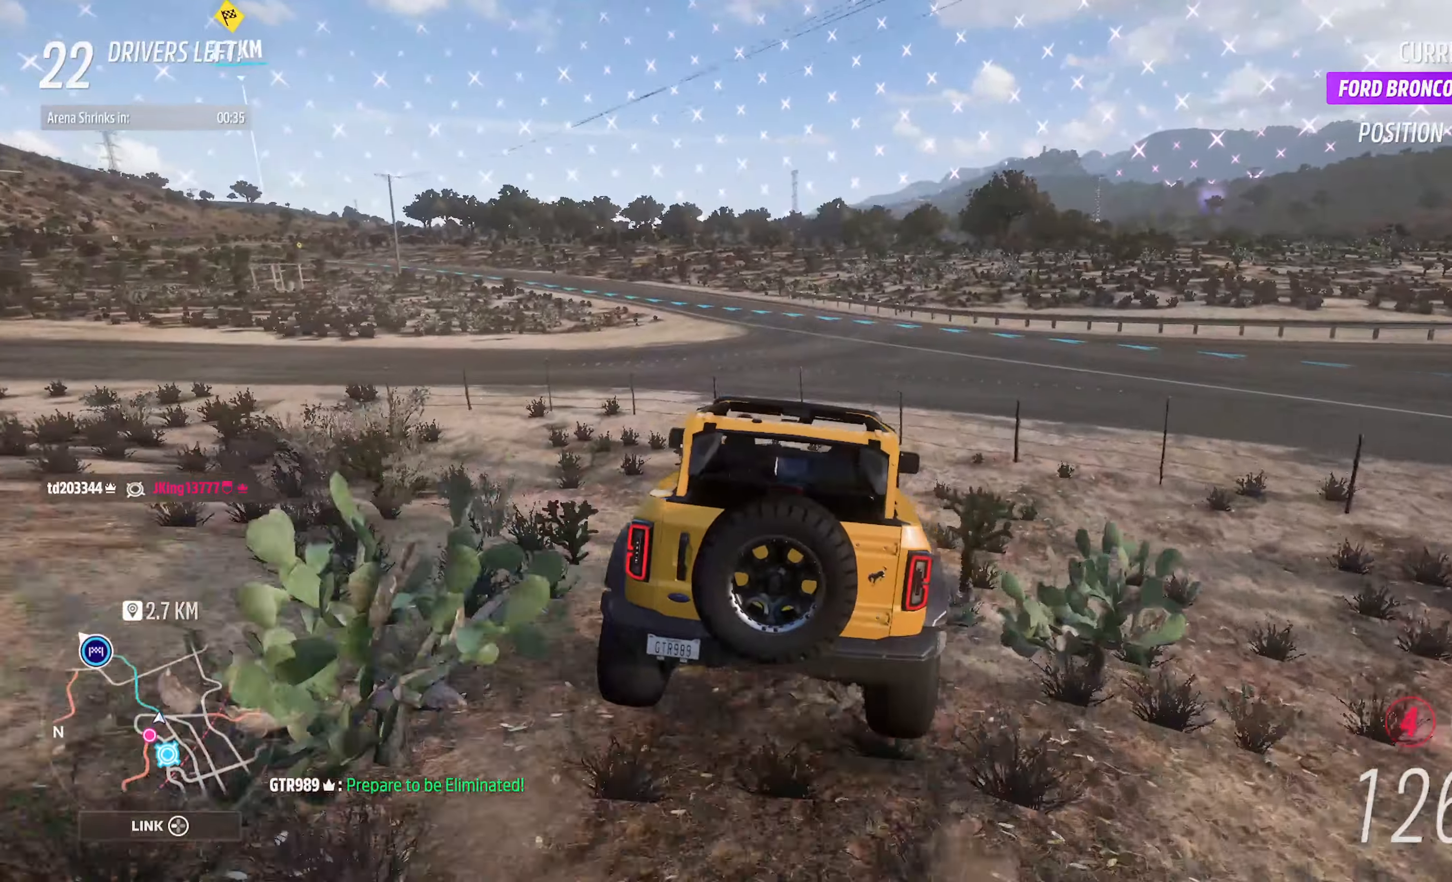
{"dt_ms": 500, "buttons": ["A"], "left_stick": "center", "right_stick": "center", "events": [[50, "left_stick", "right"], [150, "left_stick", "center"], [233, "left_stick", "left"], [400, "left_stick", "center"]]}
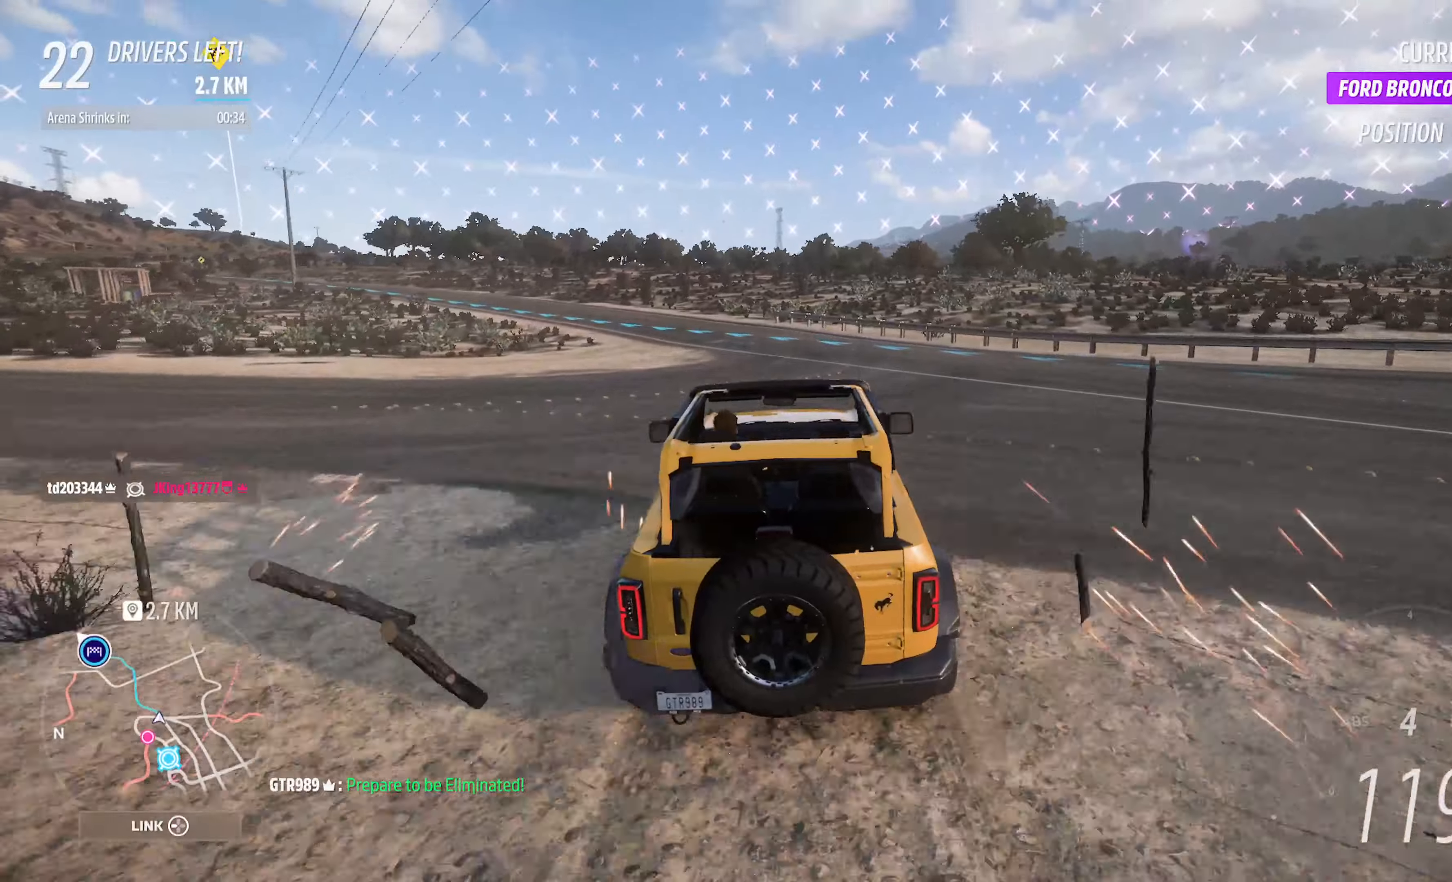
{"dt_ms": 500, "buttons": ["A"], "left_stick": "center", "right_stick": "center", "events": [[67, "left_stick", "right"], [267, "R2", "down"], [467, "R2", "up"], [500, "left_stick", "center"]]}
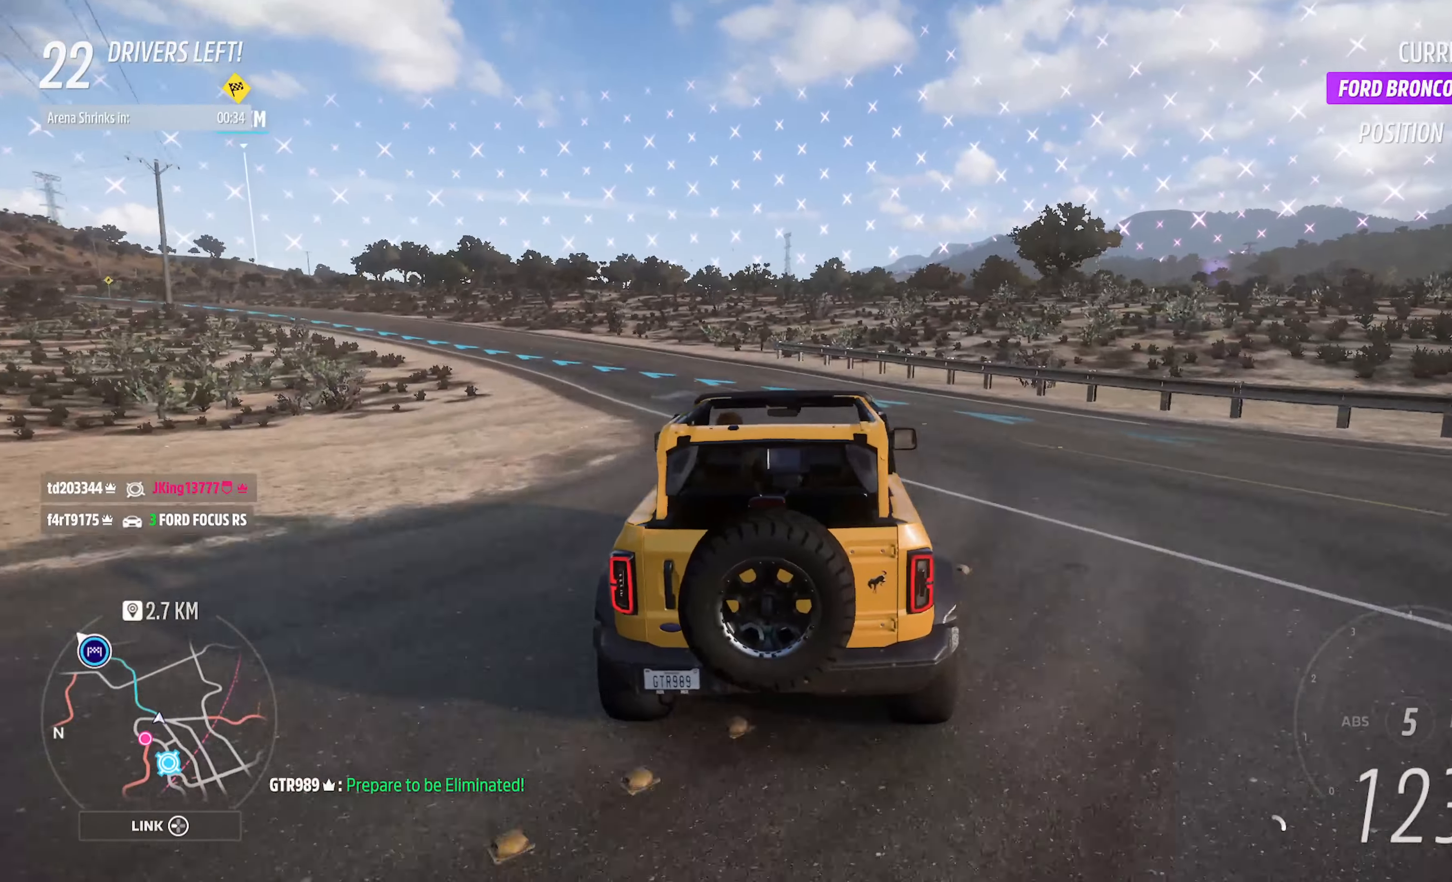
{"dt_ms": 500, "buttons": ["A"], "left_stick": "center", "right_stick": "center", "events": [[284, "left_stick", "right"], [467, "left_stick", "center"]]}